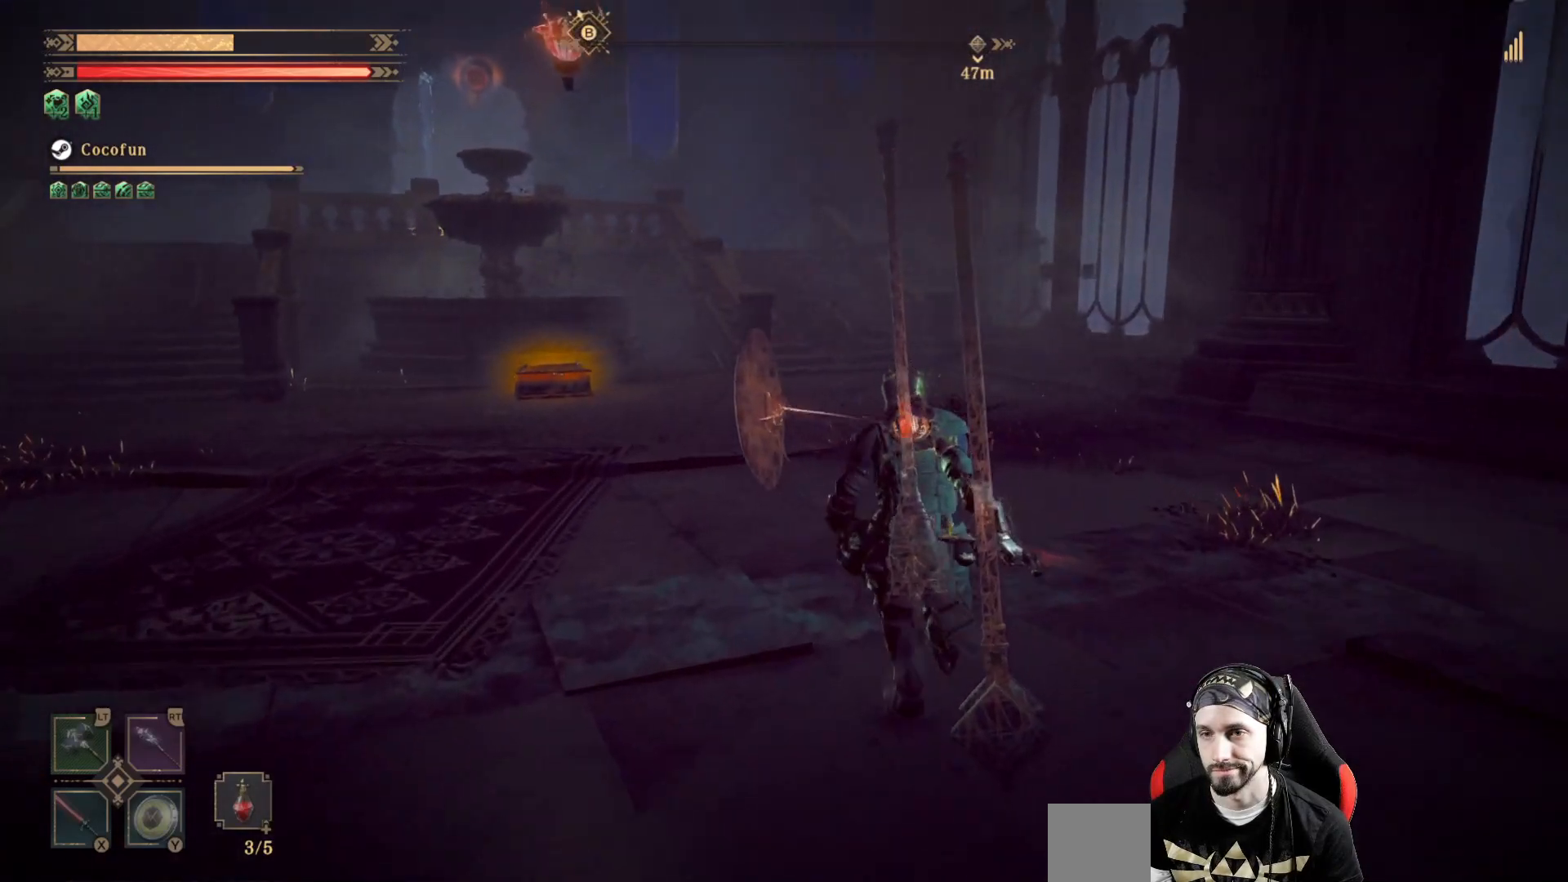
Gameplay with a controller (Xbox layout); each line is a JSON object with the inputs held at the frame after it. "events" lists button and stick changes between this image and that frame as [ms after this image, input, new state], when the widget could be followed in between. Not read: R3.
{"buttons": [], "left_stick": "up", "right_stick": "center", "events": [[233, "right_stick", "center"]]}
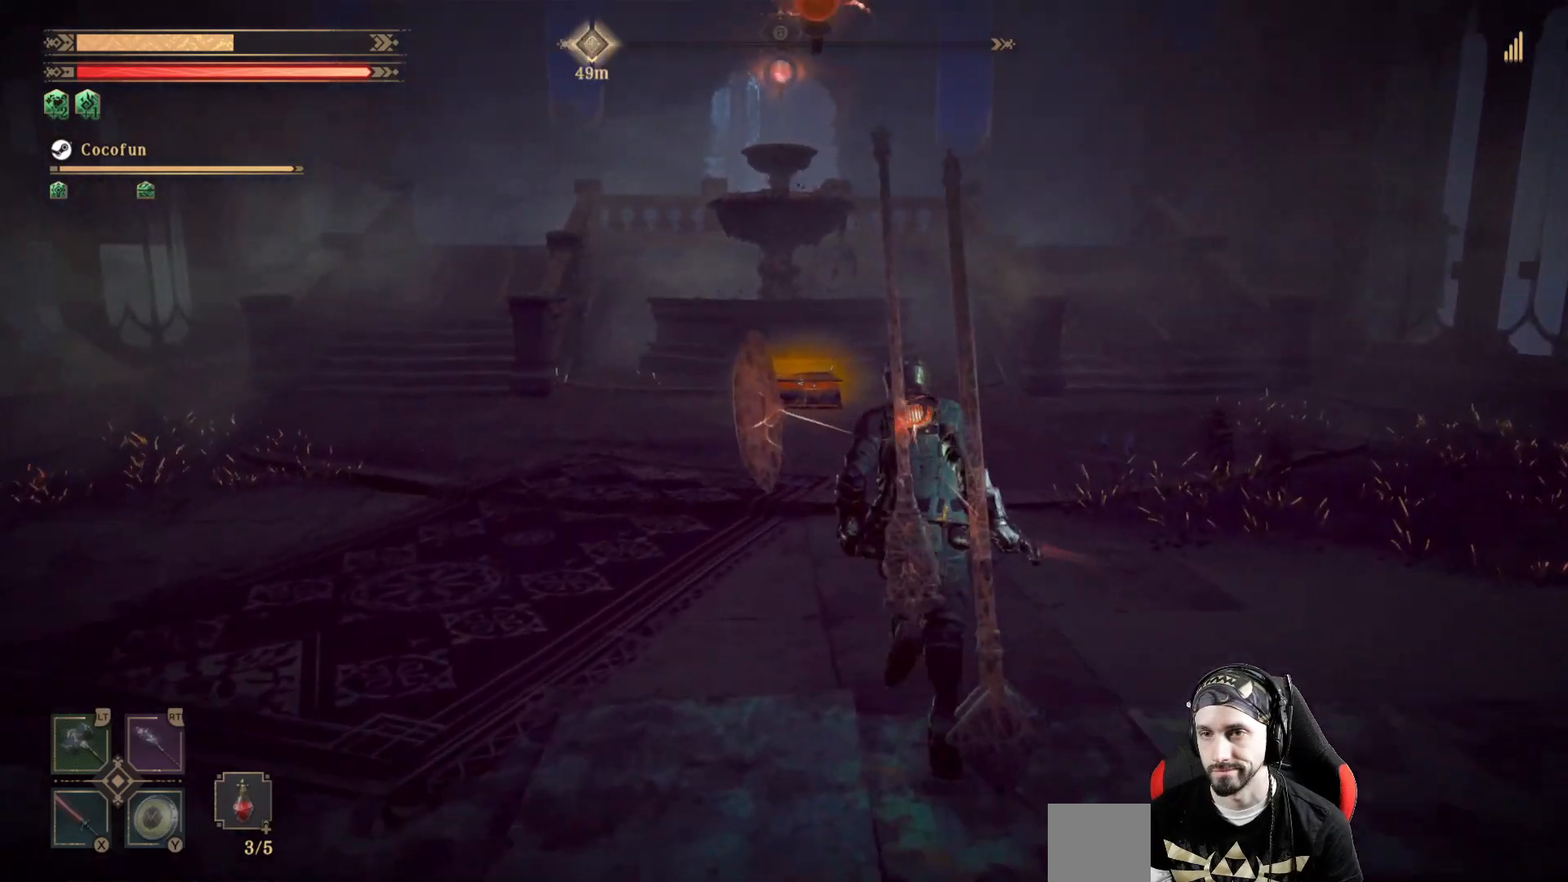
{"buttons": [], "left_stick": "up", "right_stick": "center", "events": []}
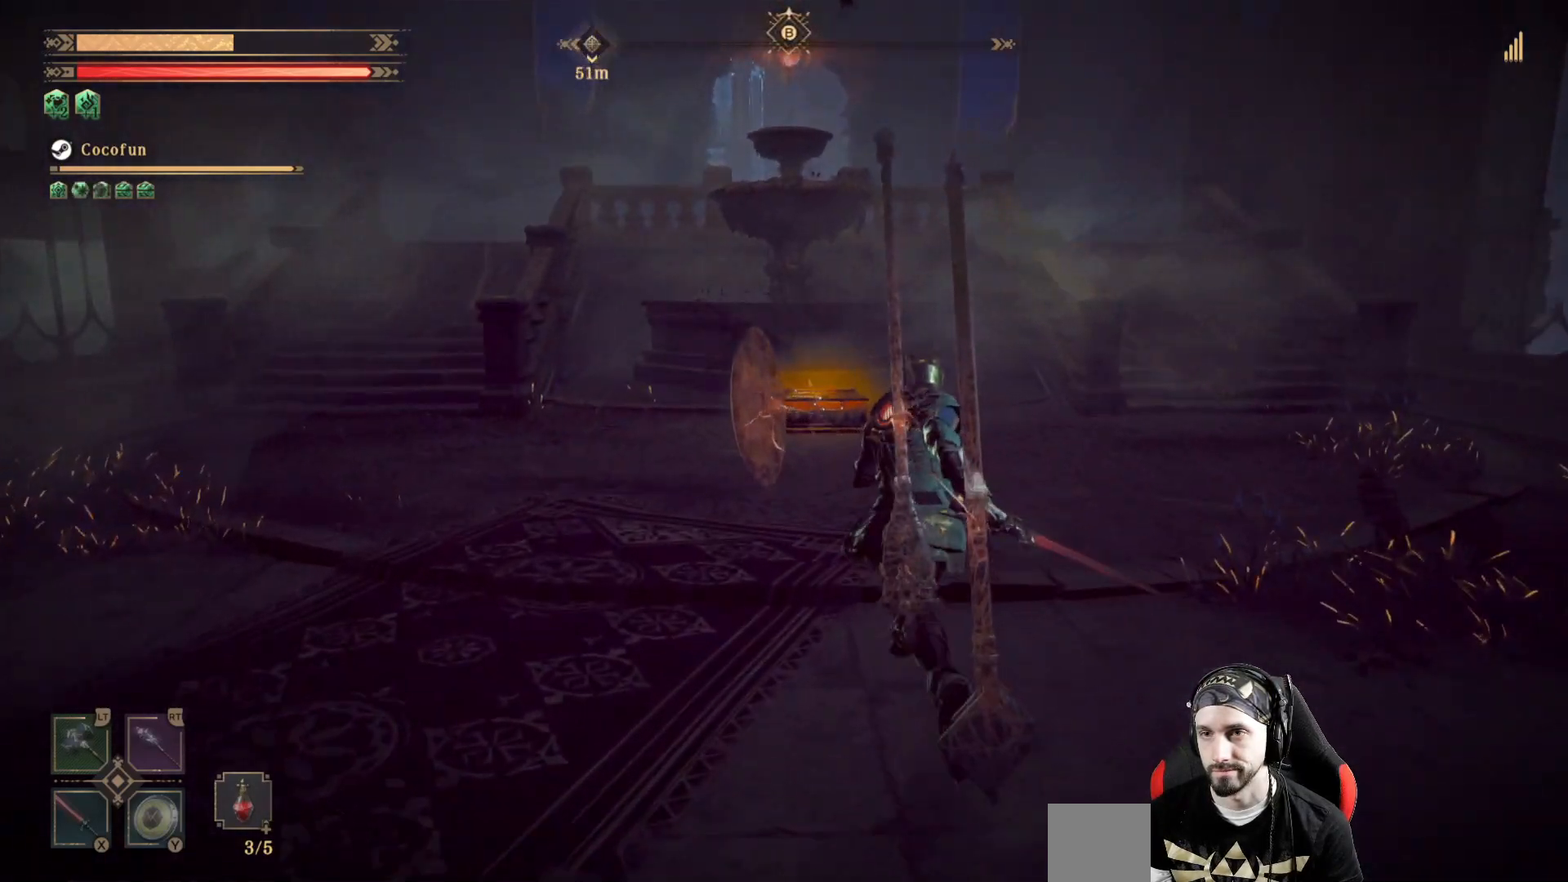
{"buttons": [], "left_stick": "up", "right_stick": "center", "events": []}
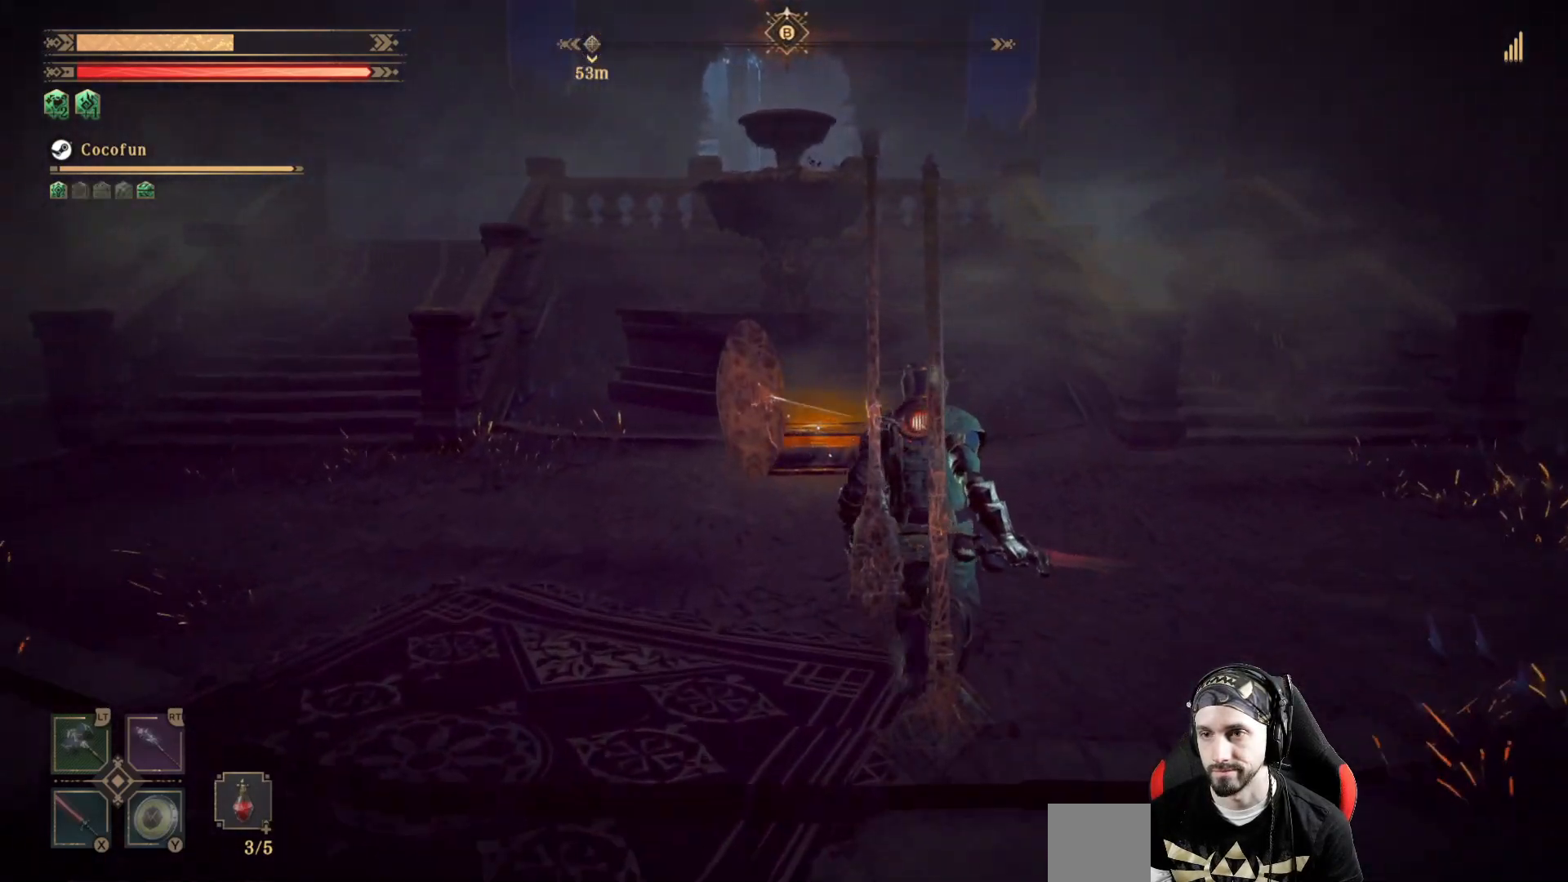
{"buttons": [], "left_stick": "up", "right_stick": "center", "events": [[67, "R1", "down"], [167, "R1", "up"]]}
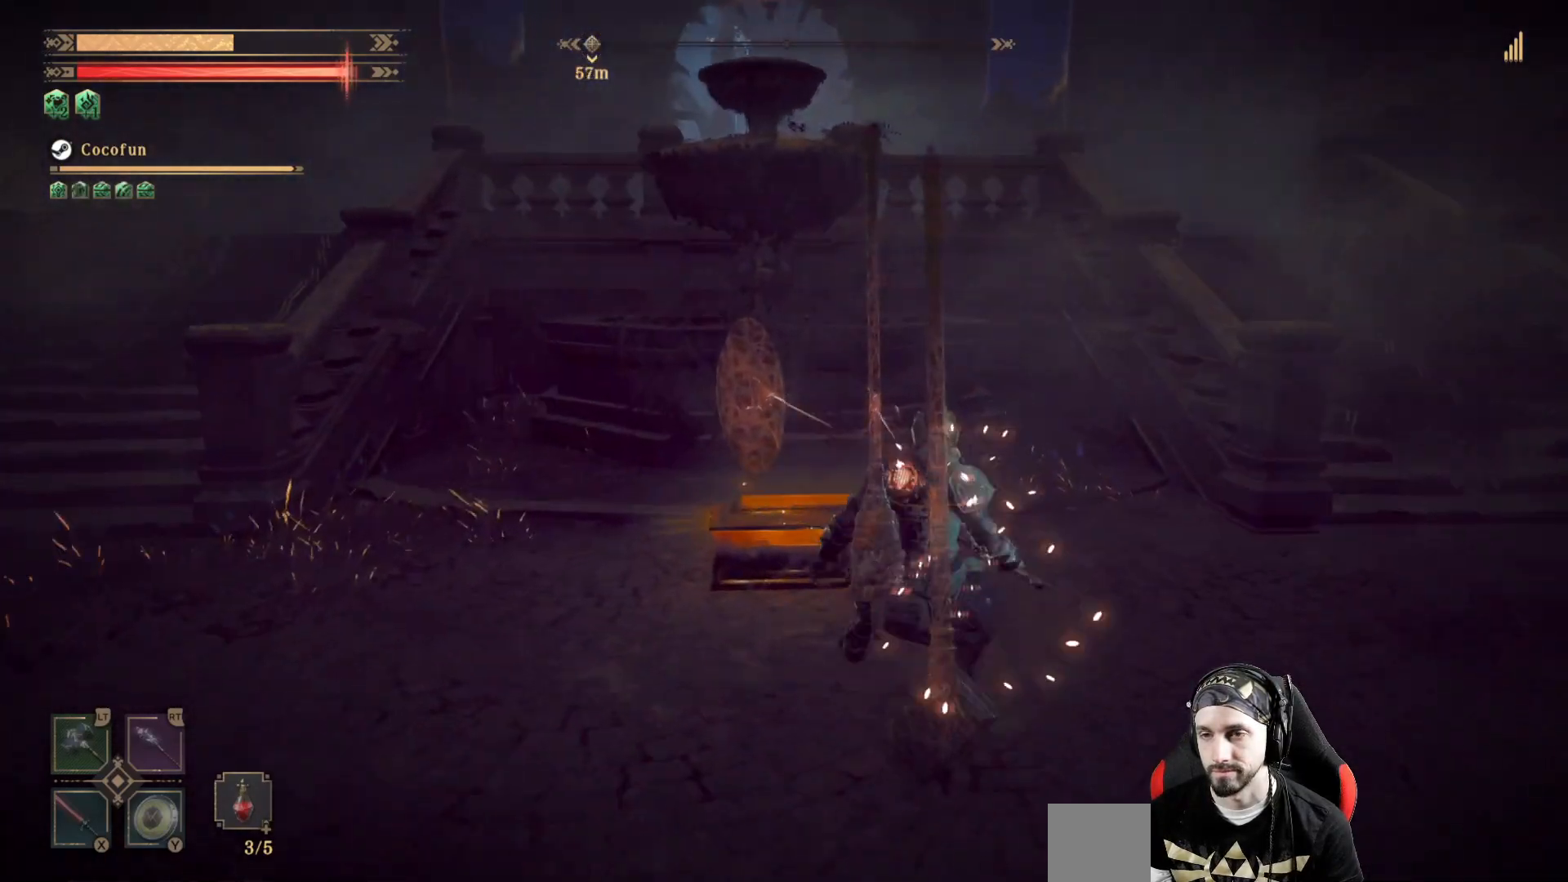
{"buttons": [], "left_stick": "center", "right_stick": "center", "events": [[333, "B", "down"], [467, "B", "up"], [500, "left_stick", "center"]]}
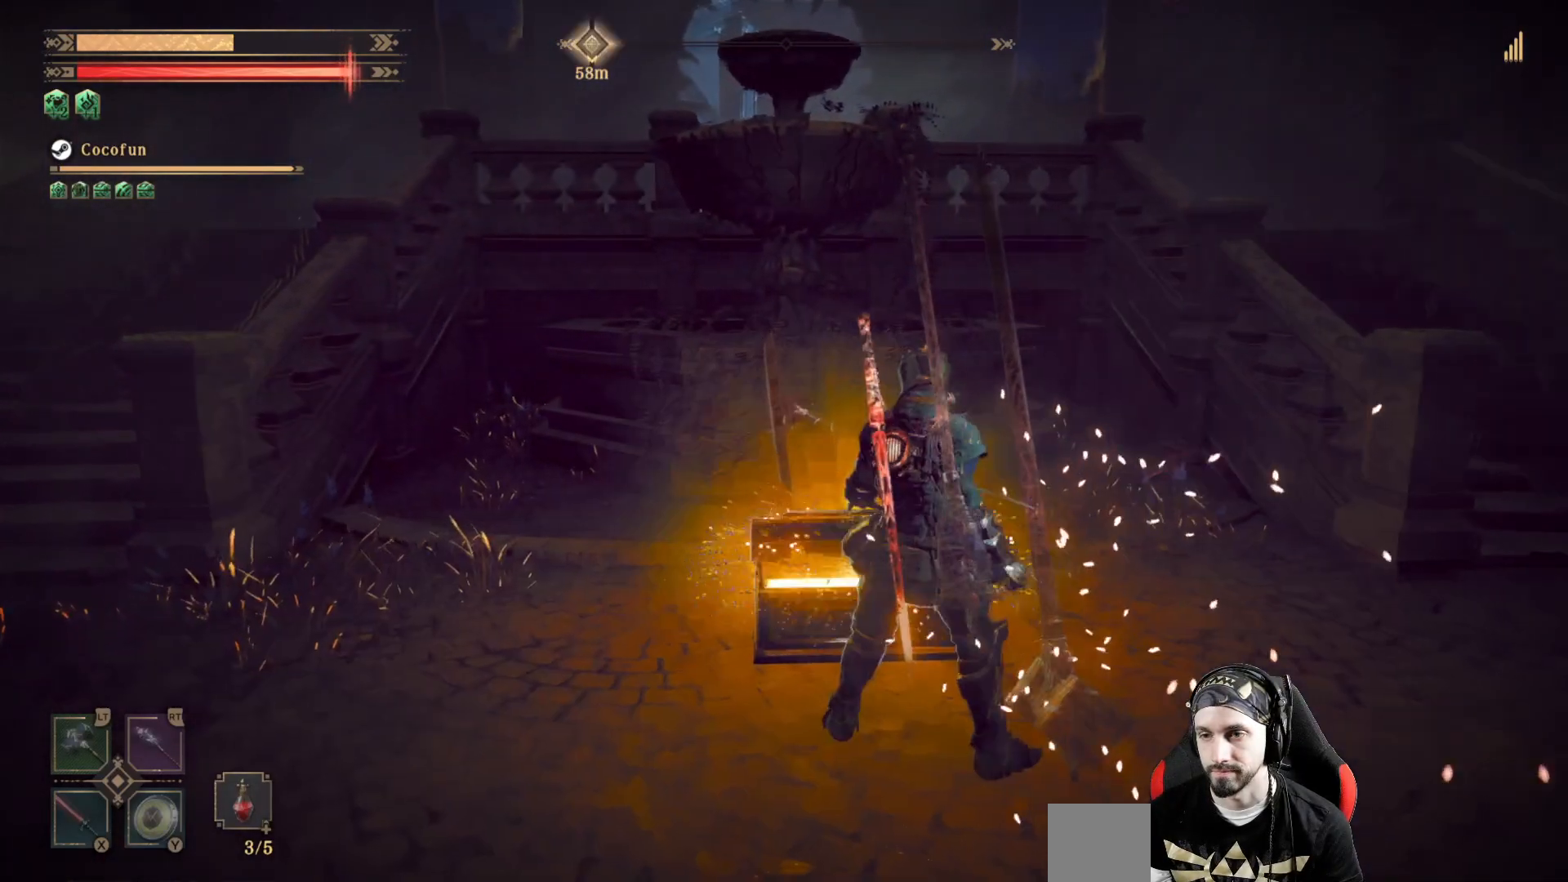
{"buttons": [], "left_stick": "center", "right_stick": "center", "events": []}
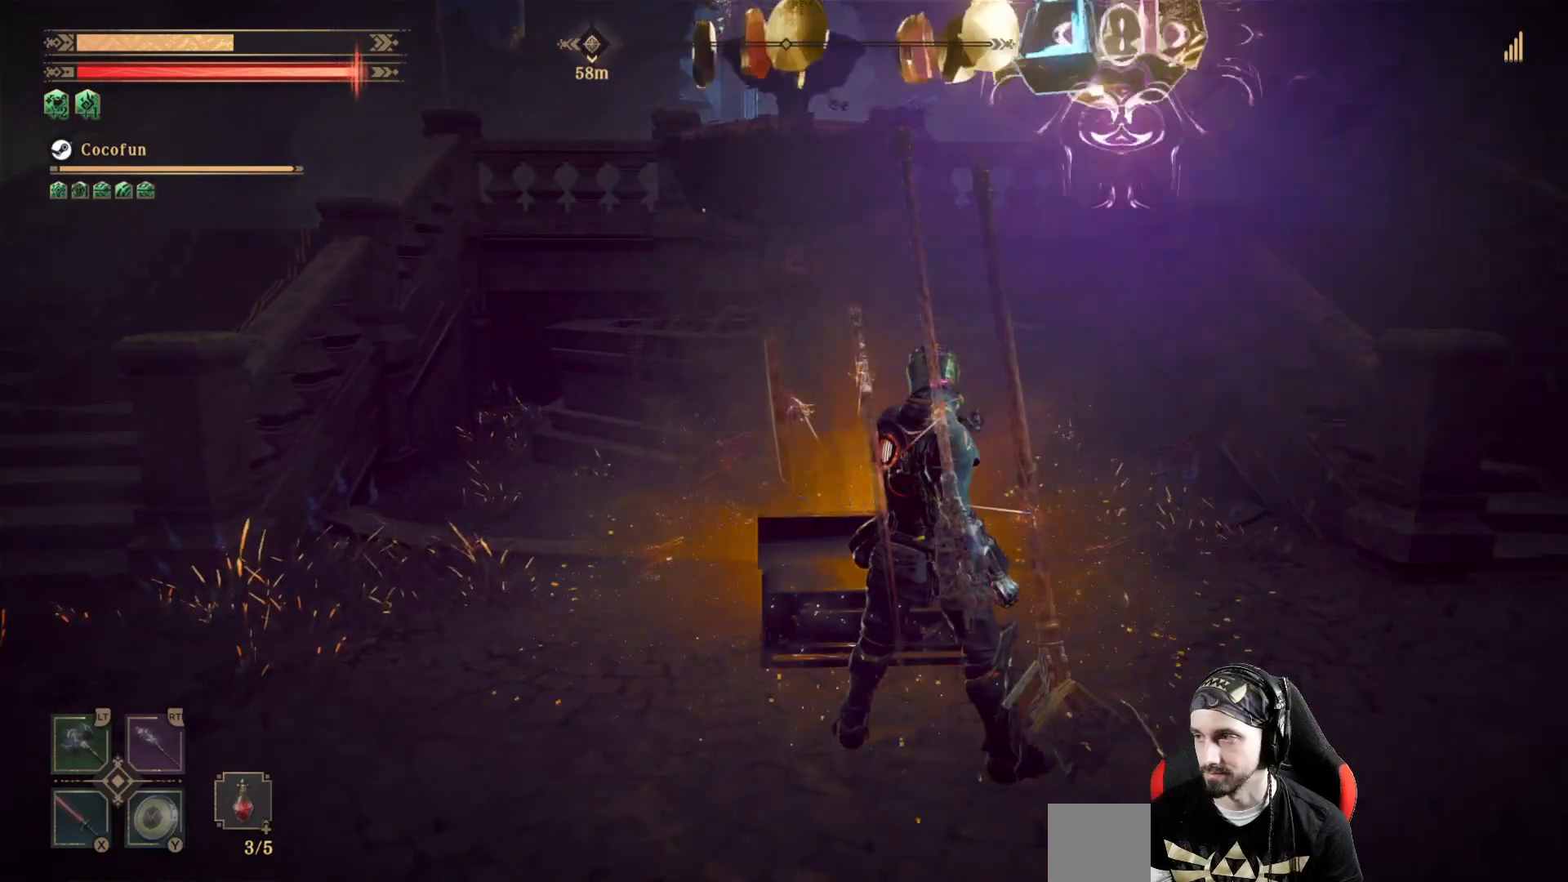
{"buttons": [], "left_stick": "center", "right_stick": "center", "events": []}
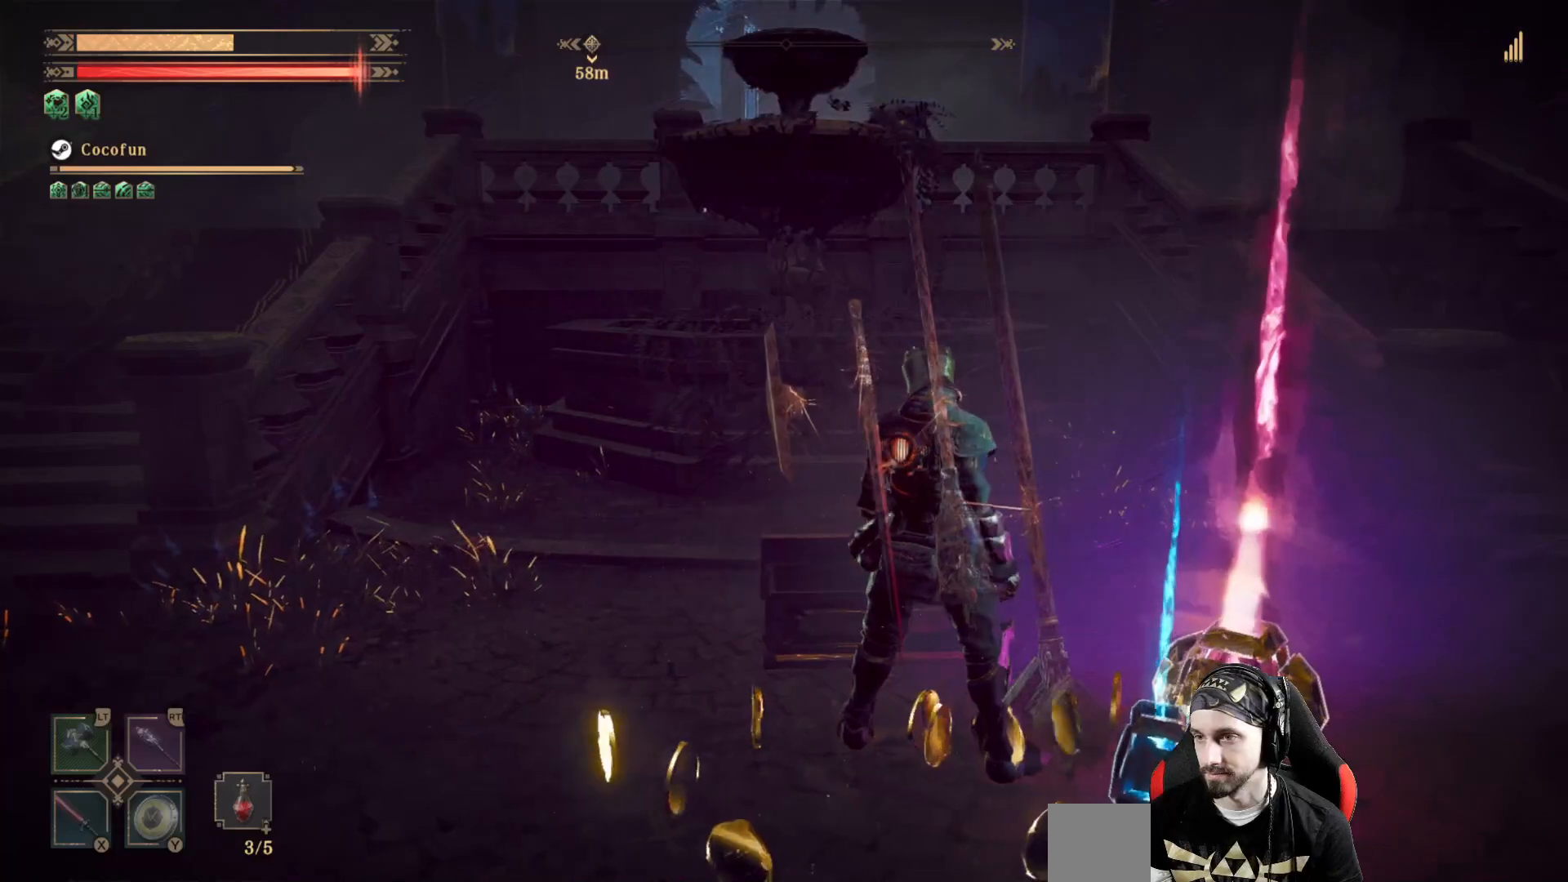
{"buttons": [], "left_stick": "down-right", "right_stick": "center", "events": [[267, "left_stick", "down-right"]]}
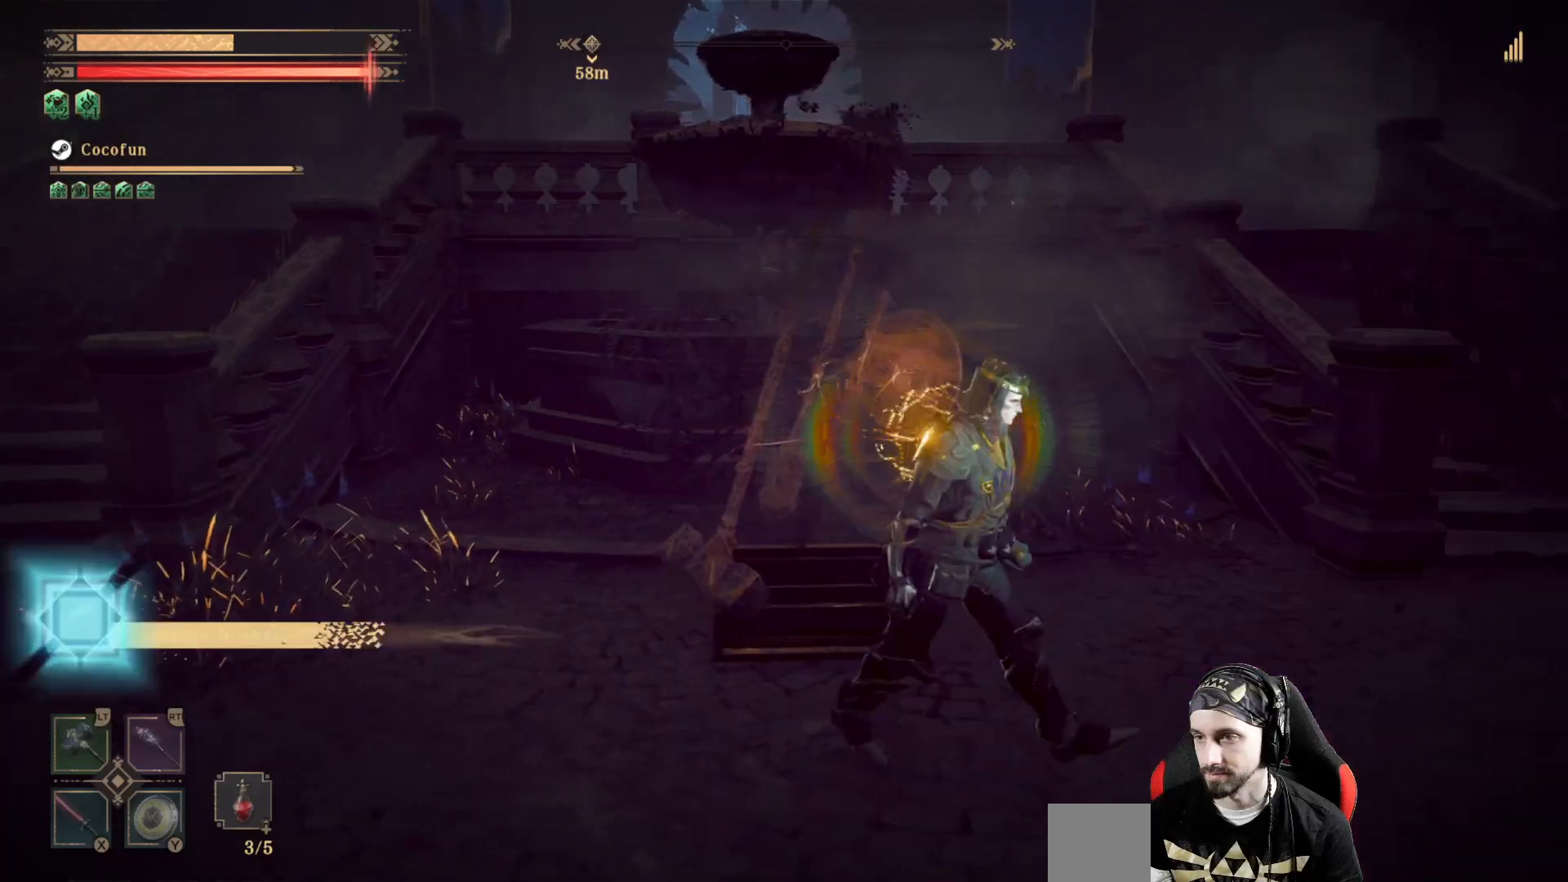
{"buttons": [], "left_stick": "down-left", "right_stick": "center", "events": [[133, "left_stick", "down-left"]]}
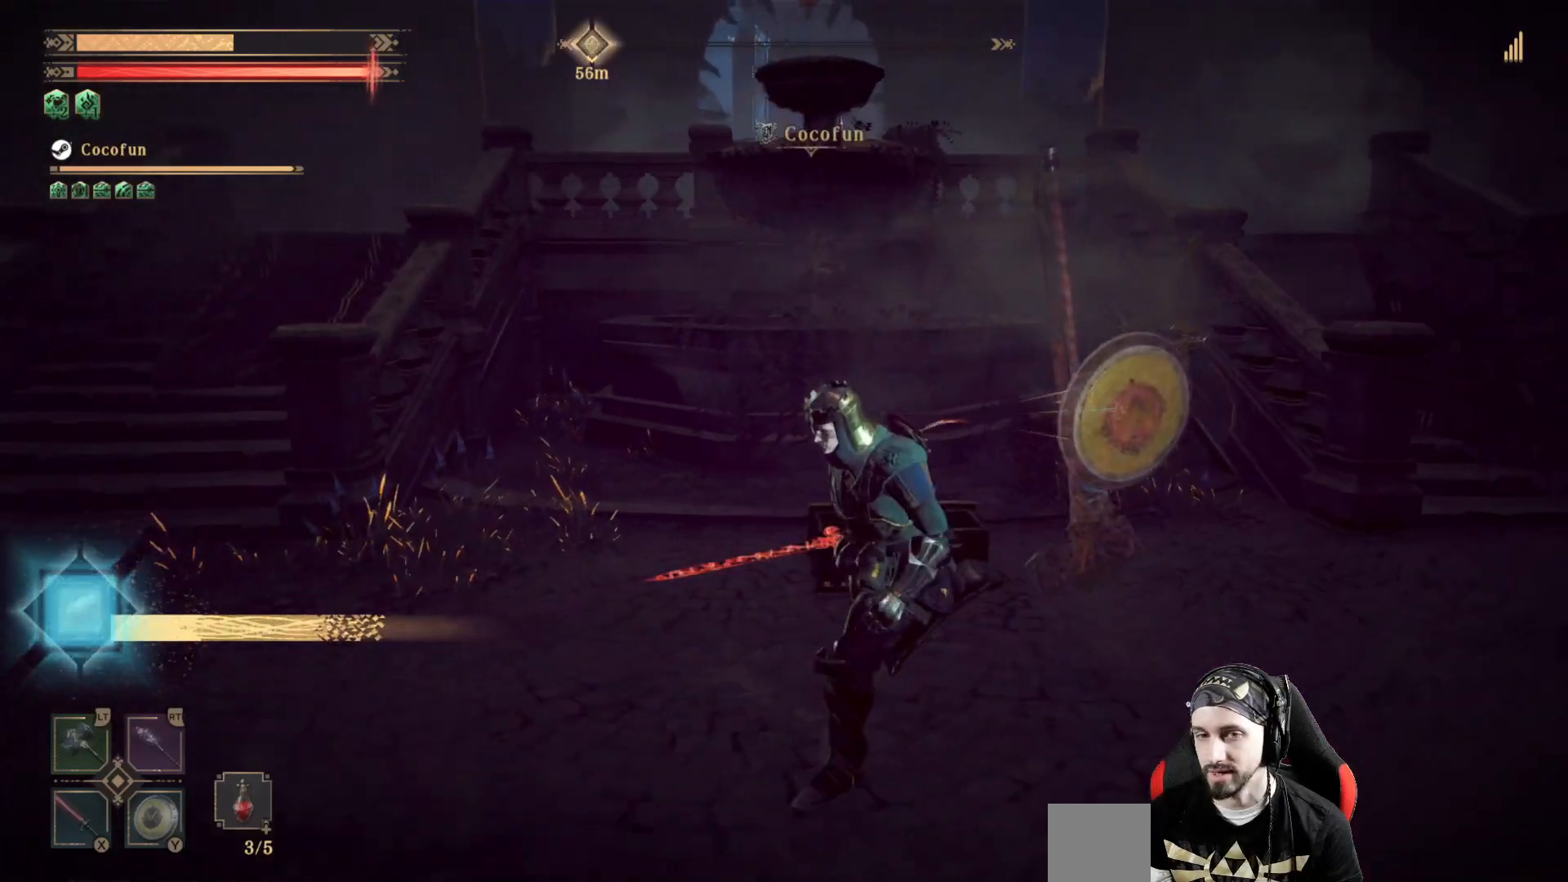
{"buttons": [], "left_stick": "down-left", "right_stick": "right", "events": [[200, "right_stick", "right"]]}
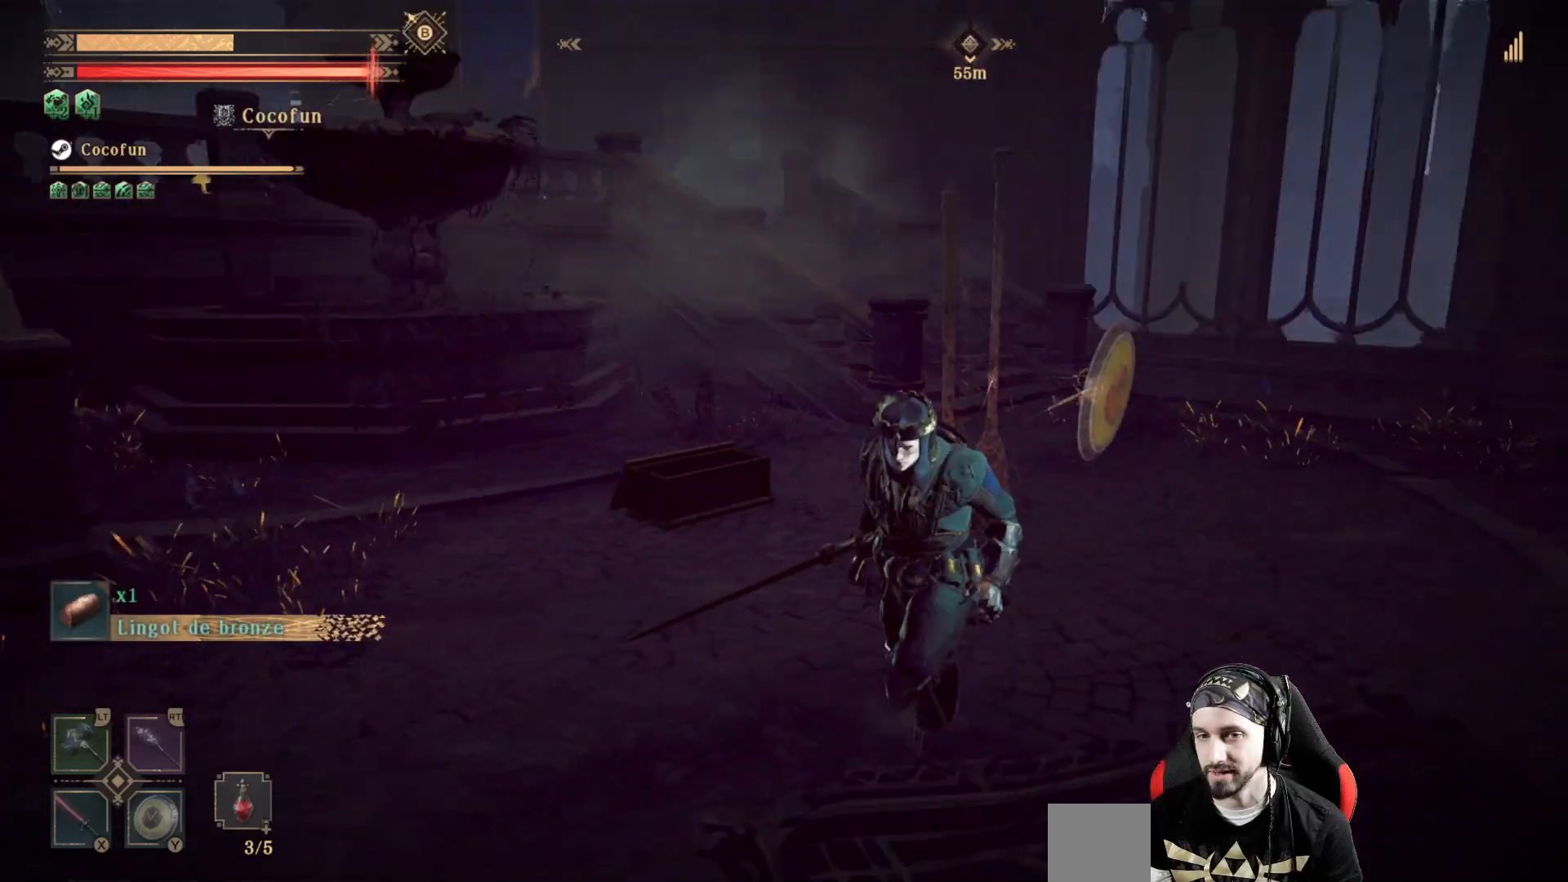
{"buttons": [], "left_stick": "down", "right_stick": "right", "events": [[500, "left_stick", "down"]]}
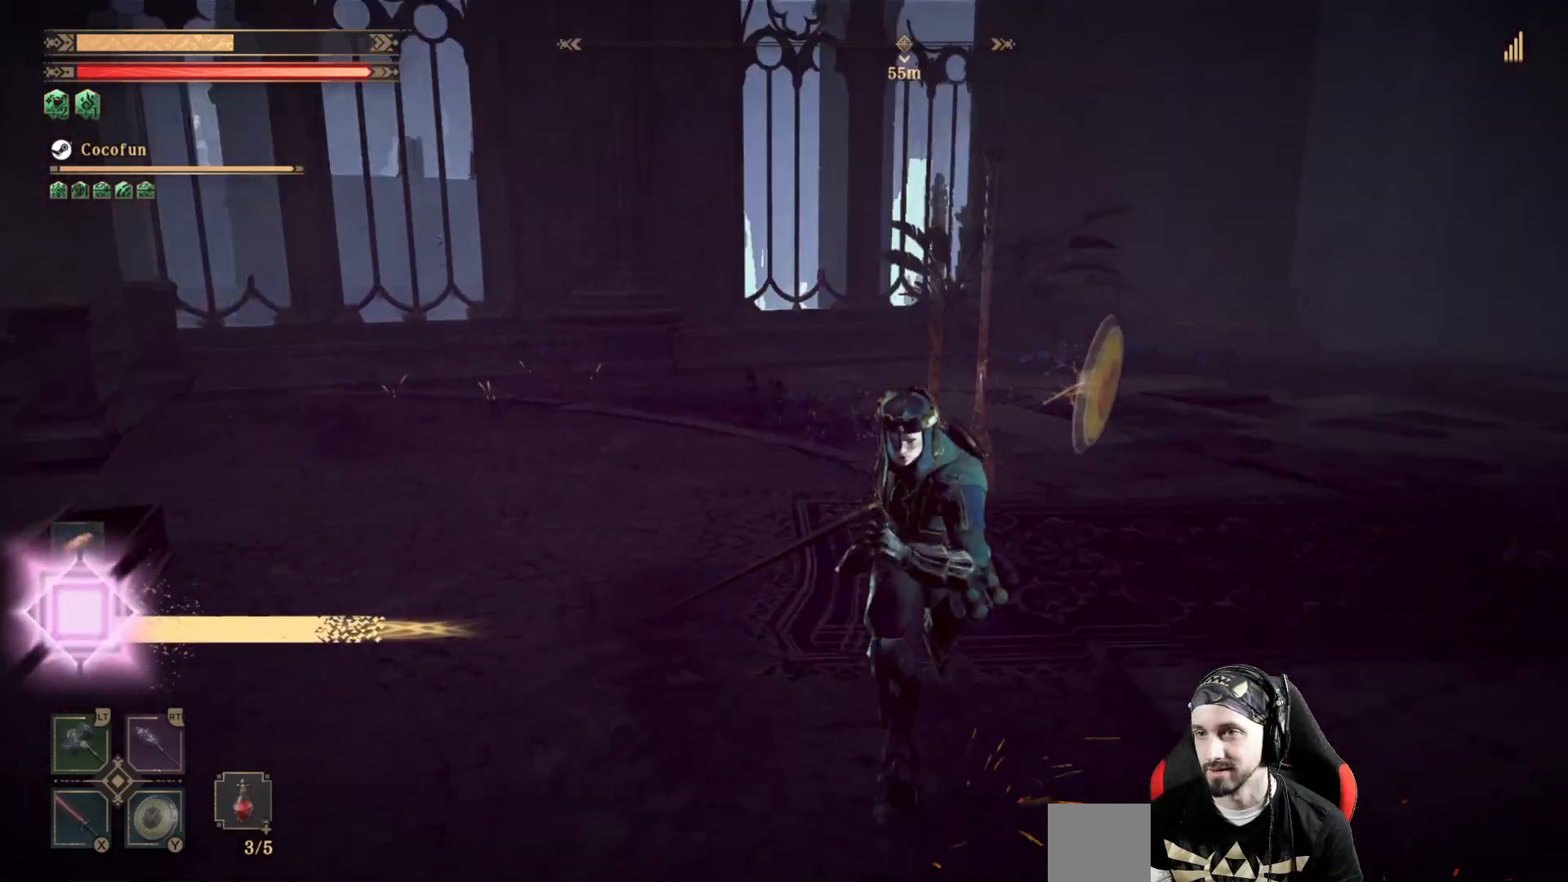
{"buttons": [], "left_stick": "center", "right_stick": "center", "events": [[133, "right_stick", "center"], [267, "right_stick", "right"], [433, "left_stick", "center"], [467, "right_stick", "center"]]}
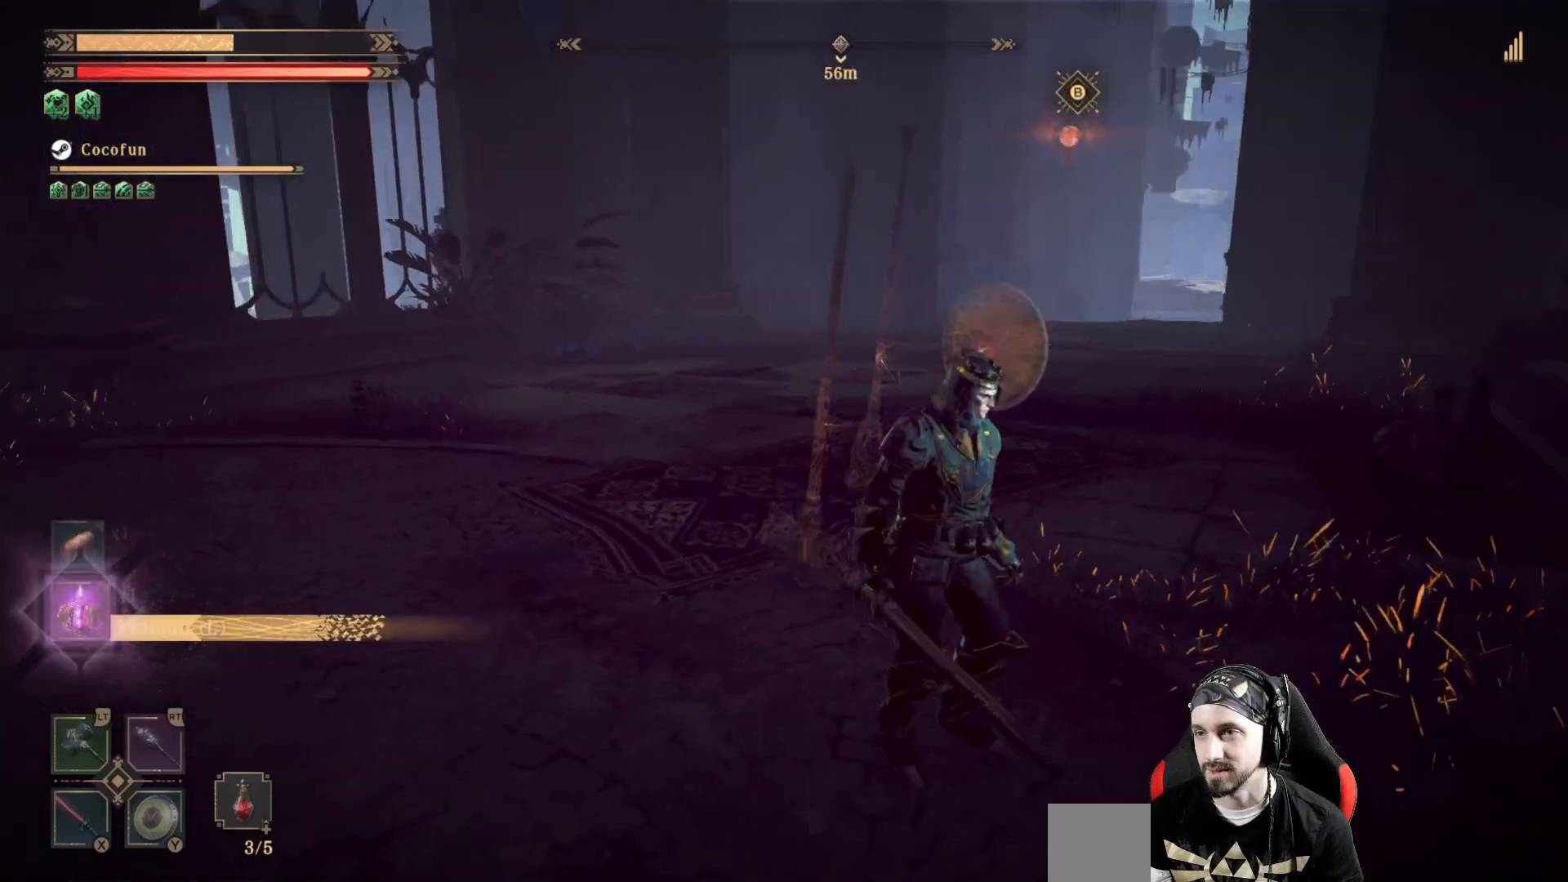
{"buttons": [], "left_stick": "center", "right_stick": "center", "events": []}
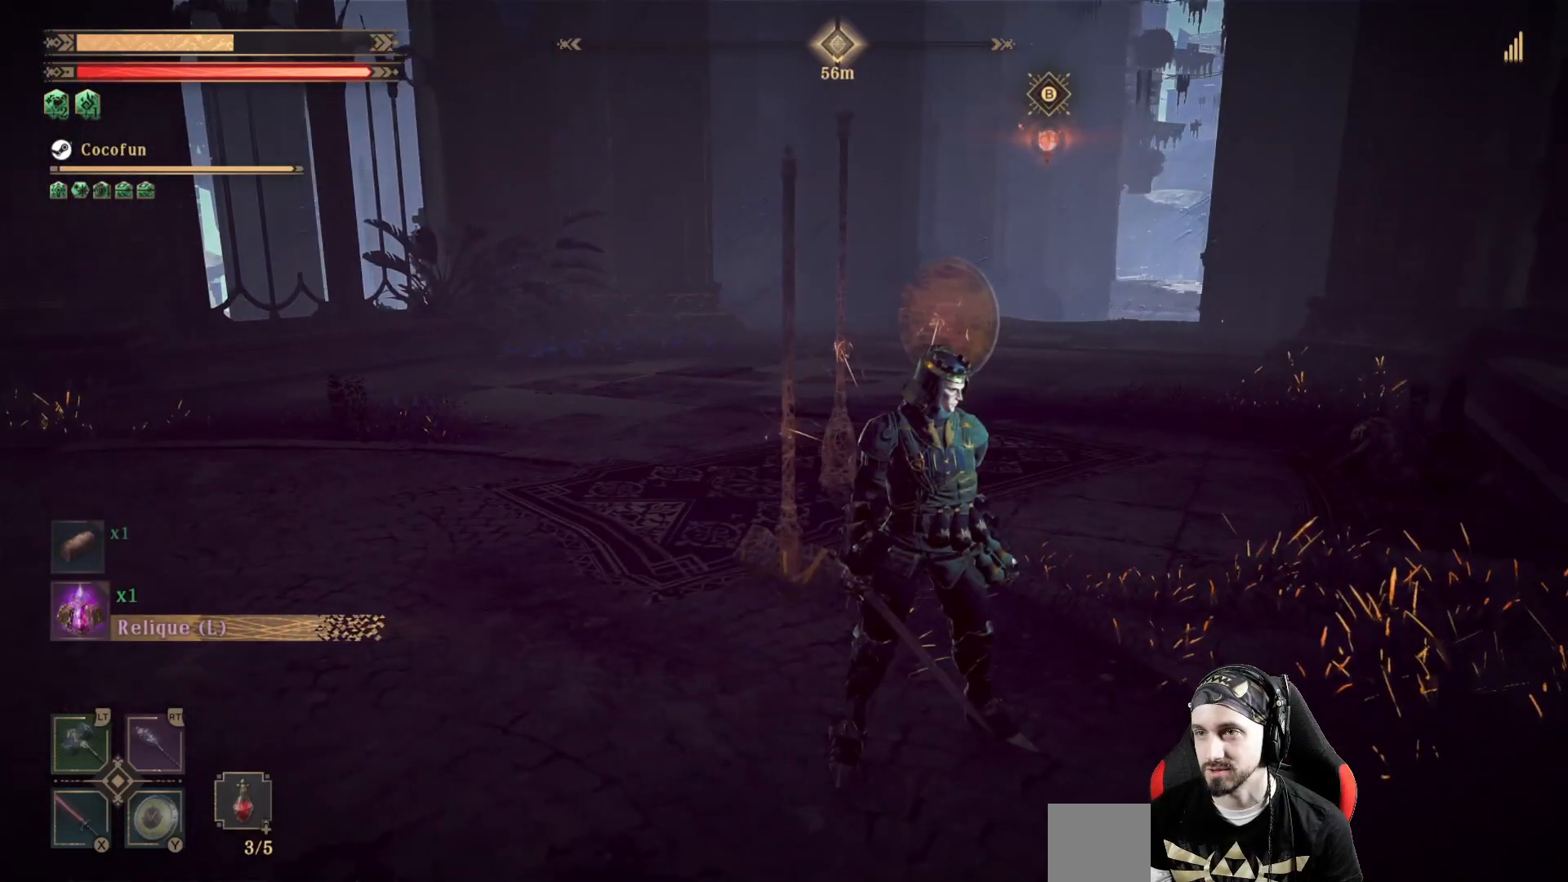
{"buttons": [], "left_stick": "down", "right_stick": "left", "events": [[100, "right_stick", "left"], [267, "left_stick", "right"], [467, "left_stick", "down"]]}
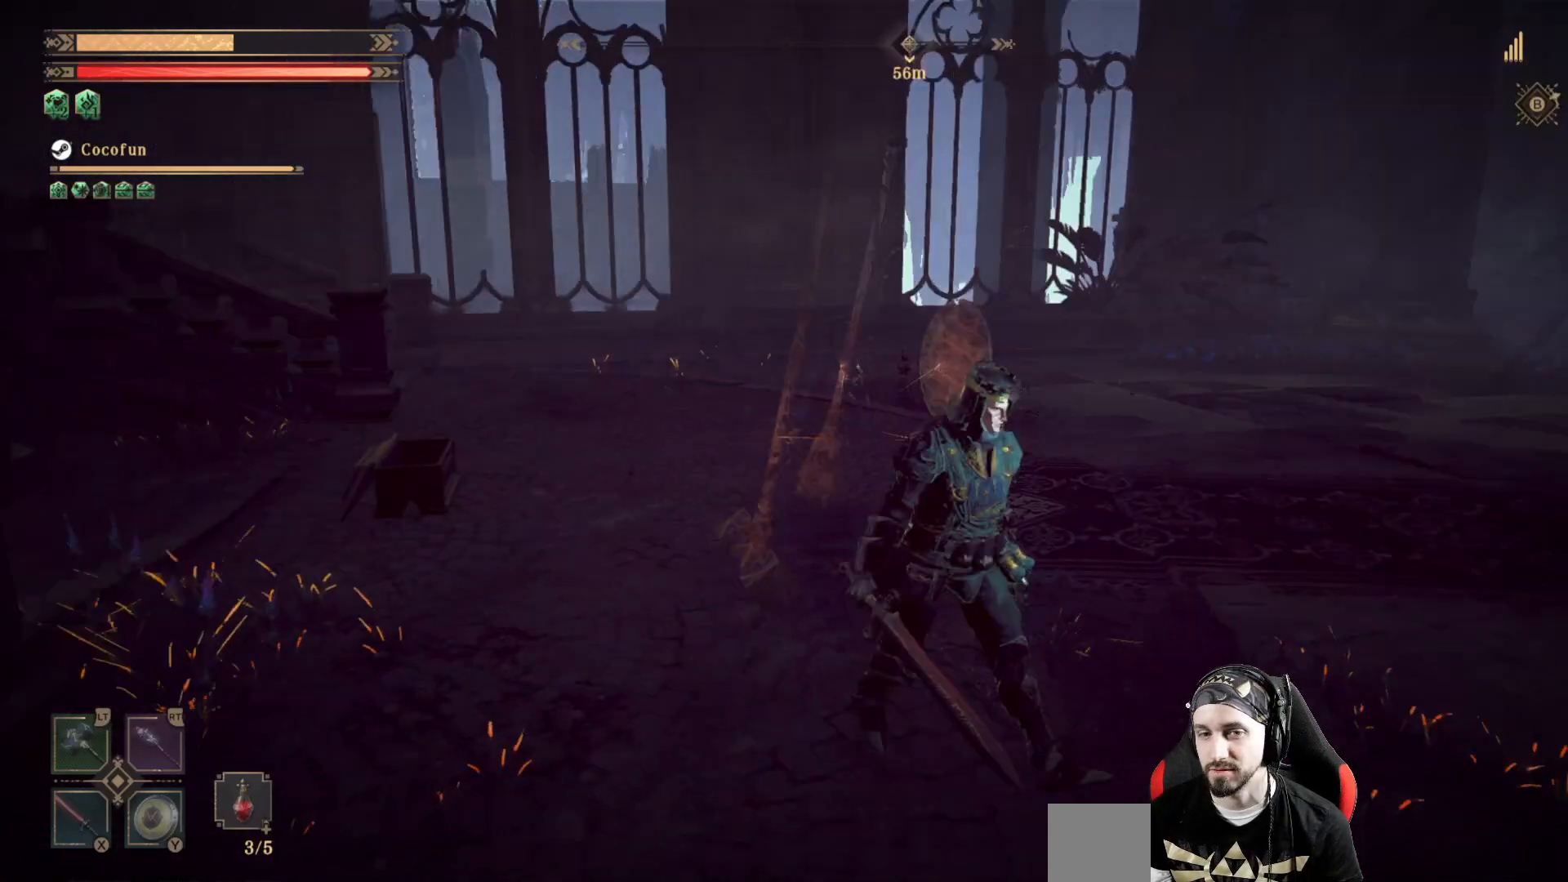
{"buttons": [], "left_stick": "up-left", "right_stick": "center", "events": [[167, "left_stick", "left"], [433, "right_stick", "center"], [467, "left_stick", "up-left"]]}
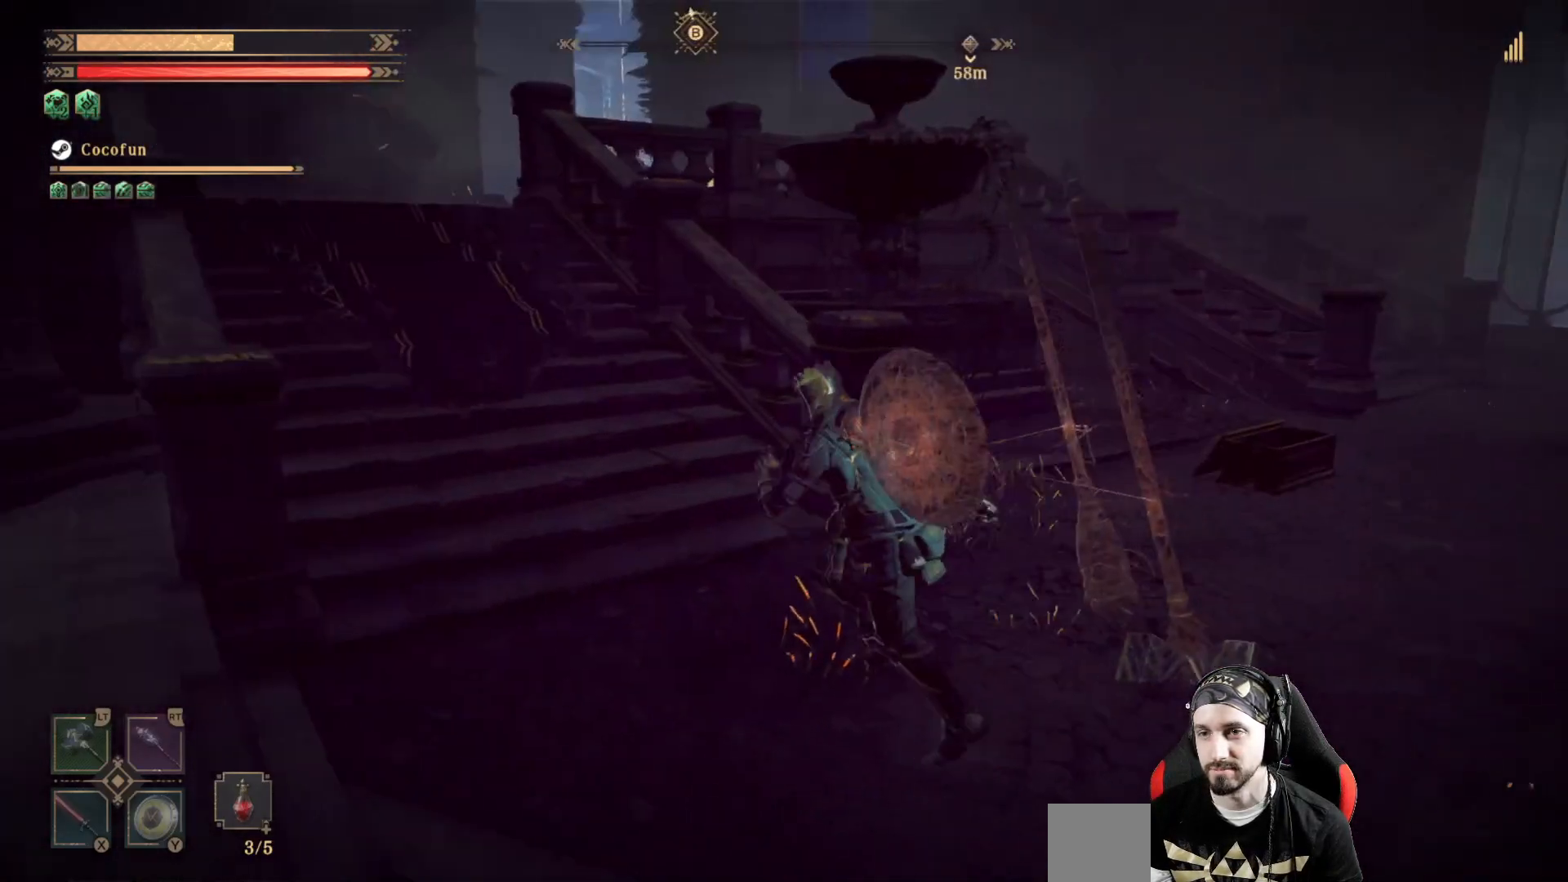
{"buttons": ["L3"], "left_stick": "up-left", "right_stick": "center", "events": [[133, "left_stick", "up"], [333, "left_stick", "up-left"], [433, "L3", "down"]]}
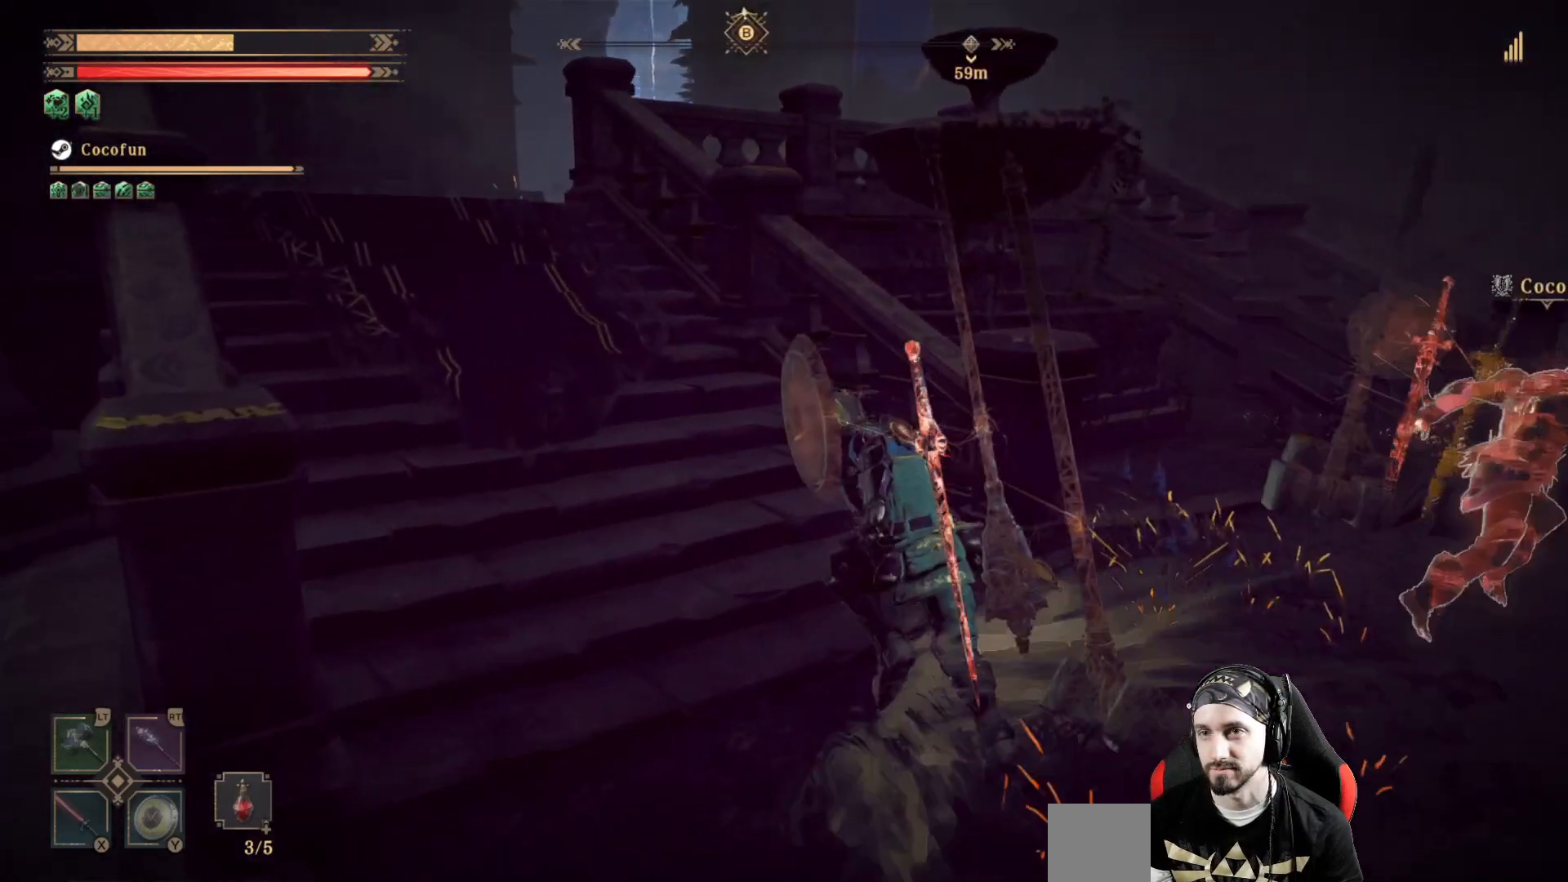
{"buttons": [], "left_stick": "up-left", "right_stick": "center", "events": [[33, "L3", "up"], [333, "right_stick", "down-right"], [500, "right_stick", "center"]]}
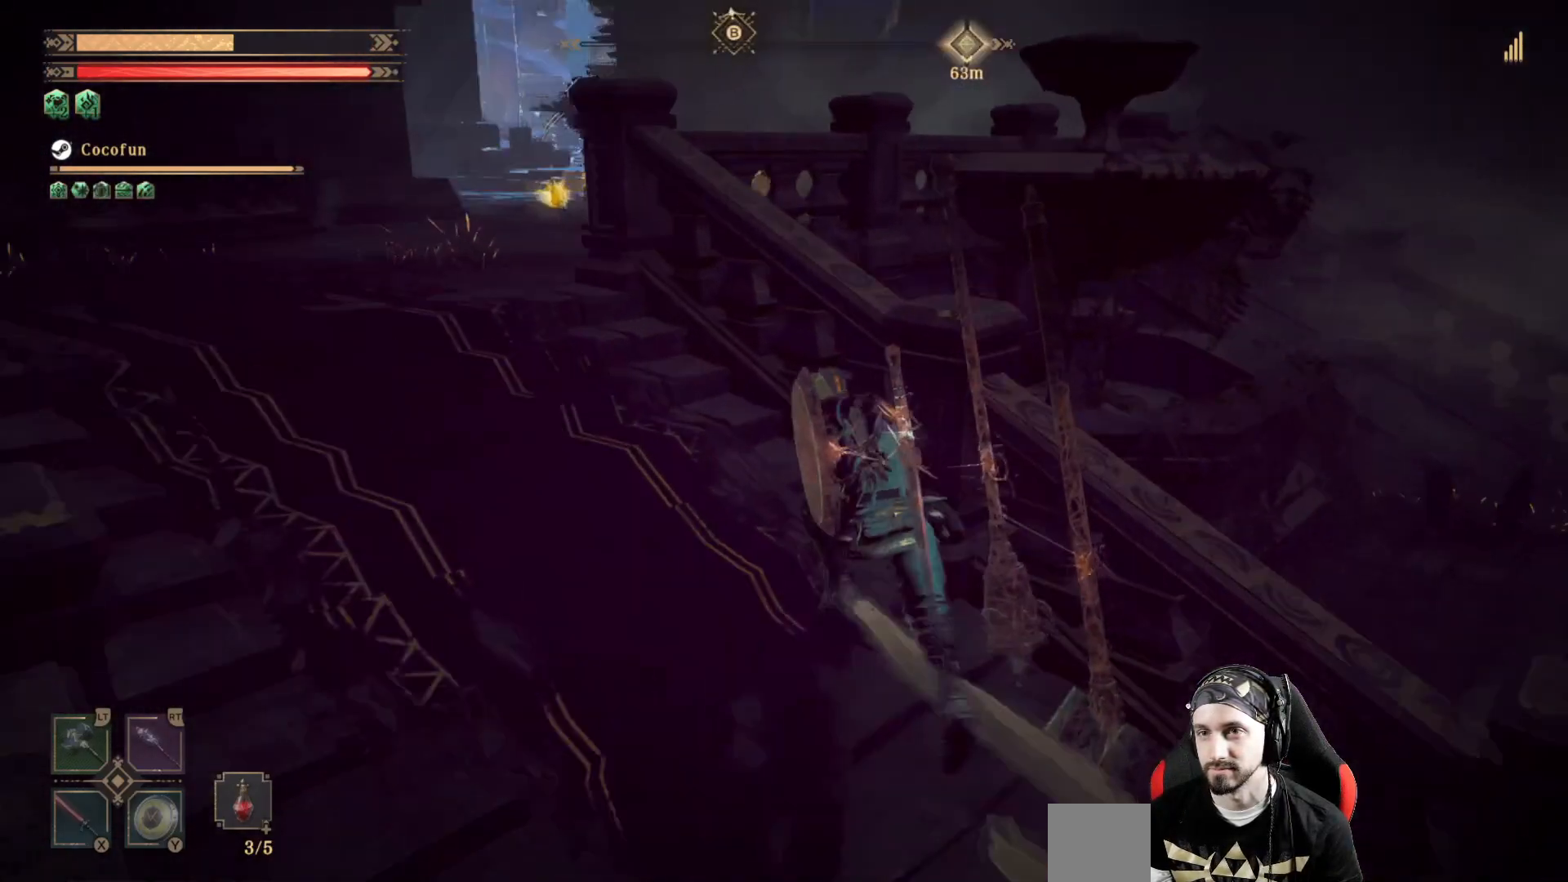
{"buttons": [], "left_stick": "up-left", "right_stick": "right", "events": [[433, "right_stick", "right"]]}
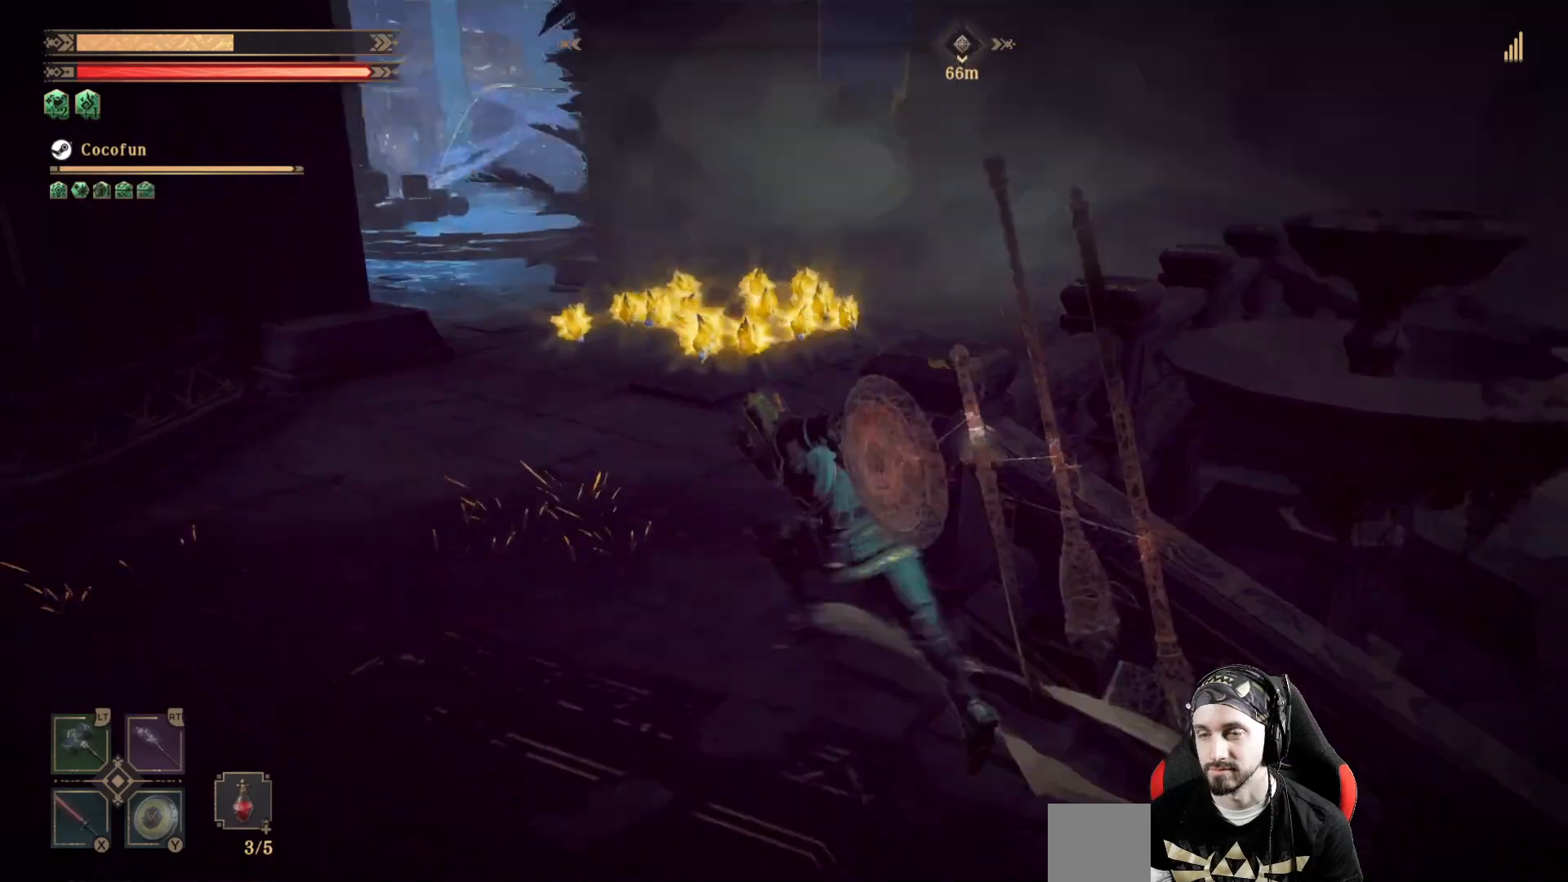
{"buttons": [], "left_stick": "up-left", "right_stick": "center", "events": [[133, "right_stick", "center"], [367, "right_stick", "right"], [500, "right_stick", "center"]]}
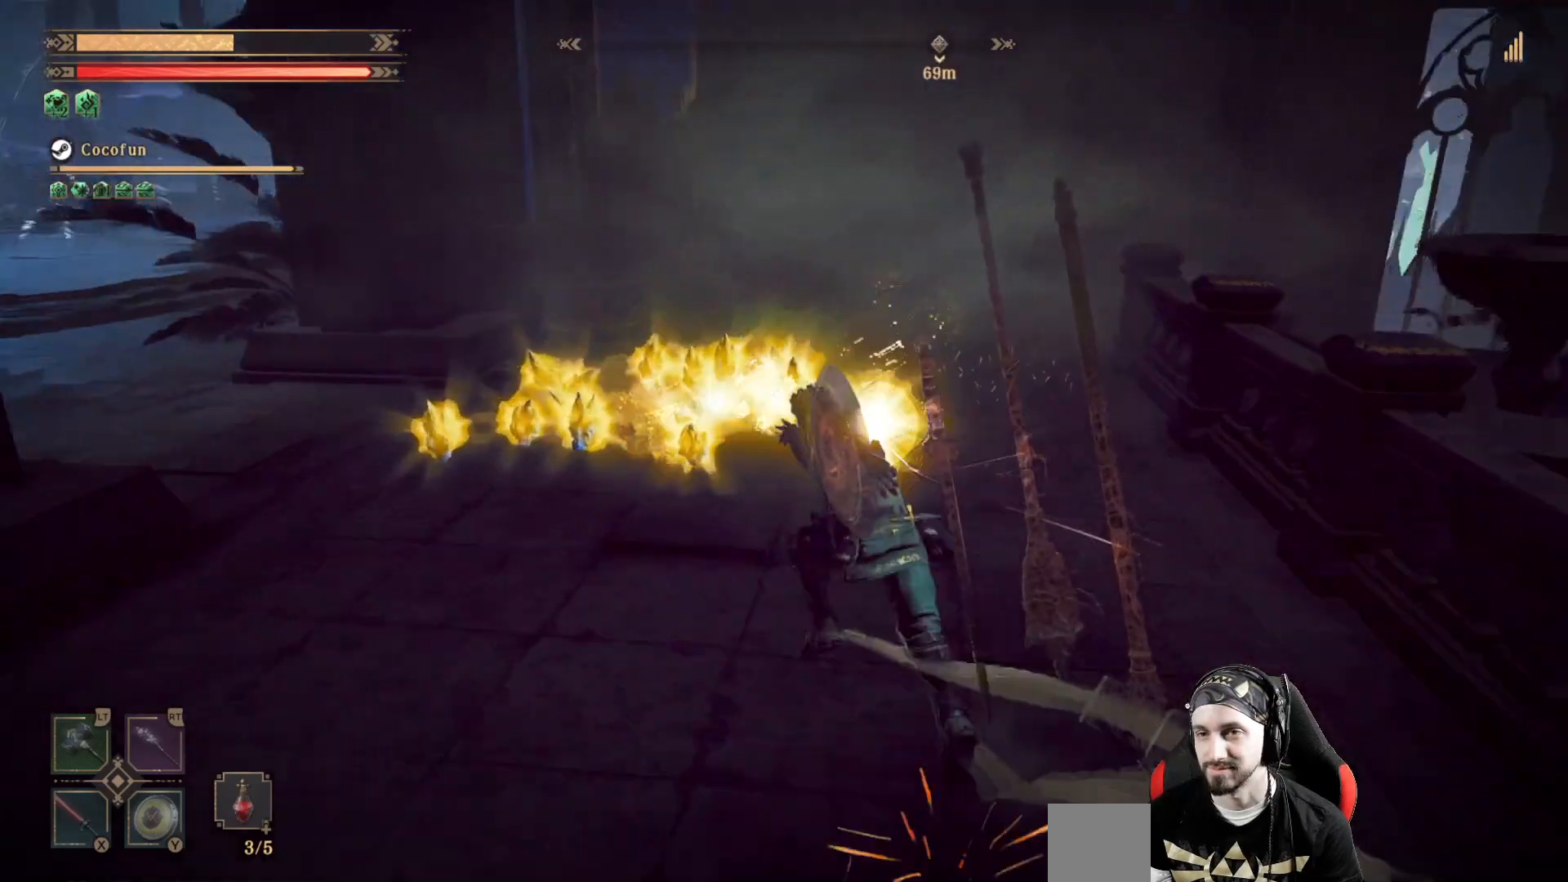
{"buttons": [], "left_stick": "up", "right_stick": "left", "events": [[267, "right_stick", "left"], [300, "left_stick", "up"]]}
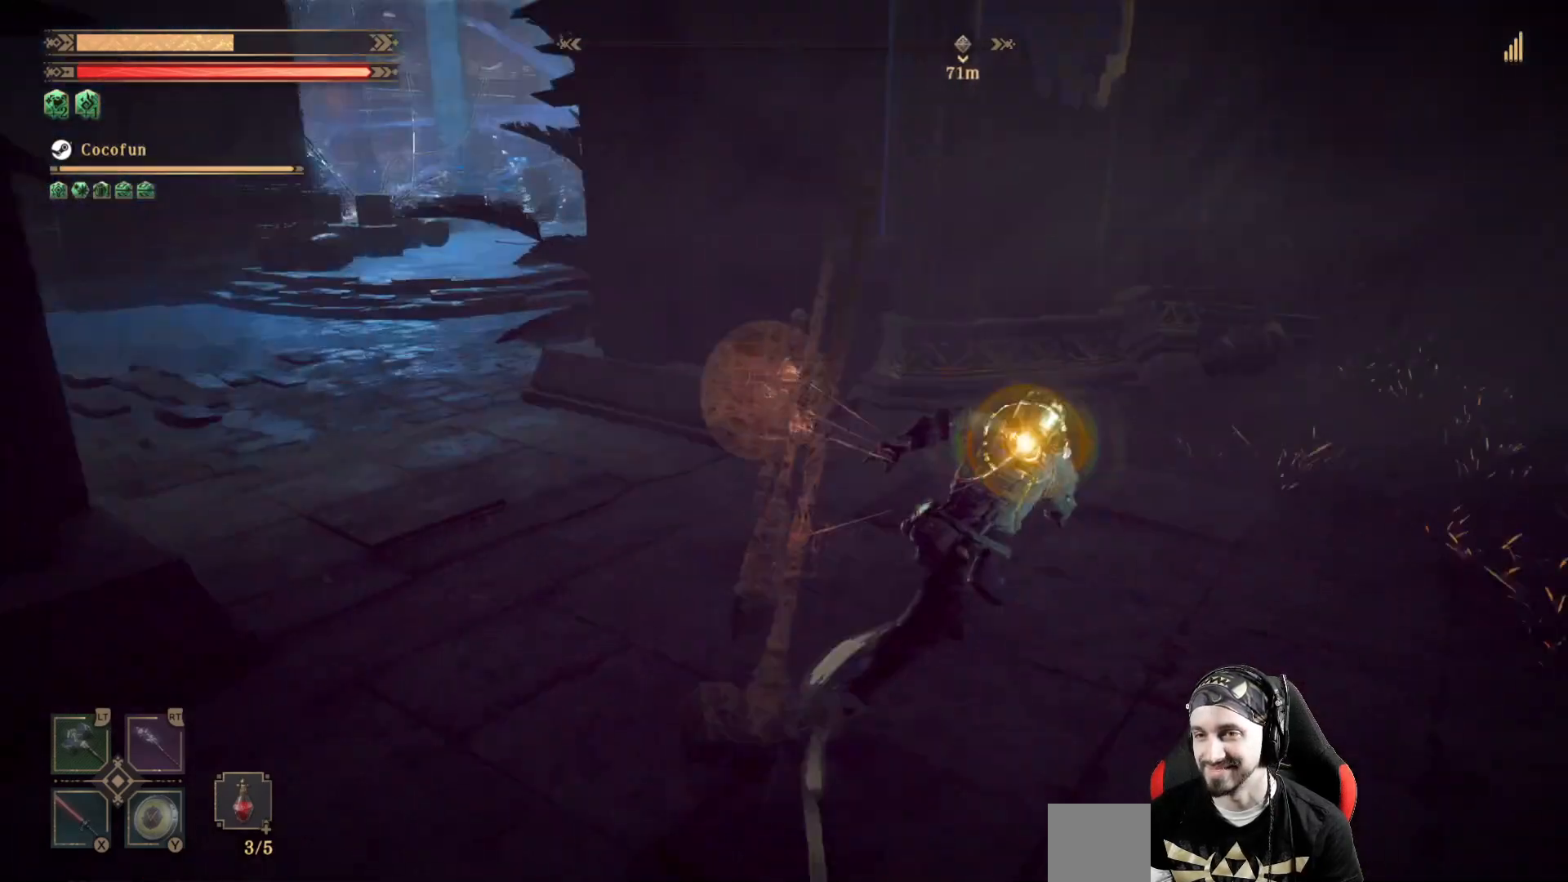
{"buttons": [], "left_stick": "up", "right_stick": "center", "events": [[100, "left_stick", "center"], [367, "right_stick", "center"], [433, "left_stick", "up-right"], [500, "left_stick", "up"]]}
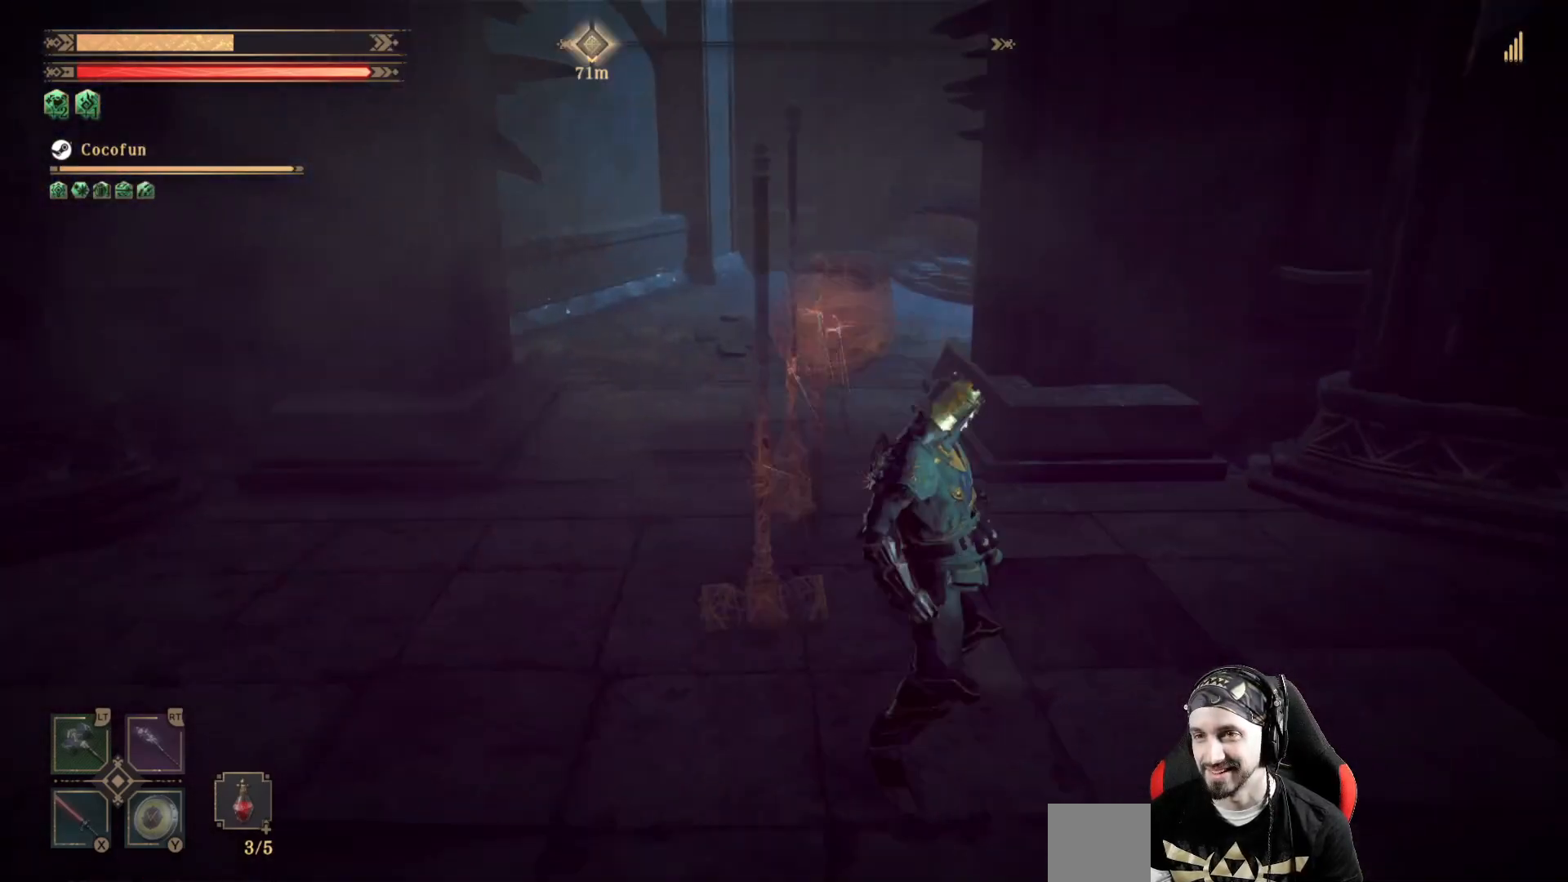
{"buttons": [], "left_stick": "up", "right_stick": "center", "events": []}
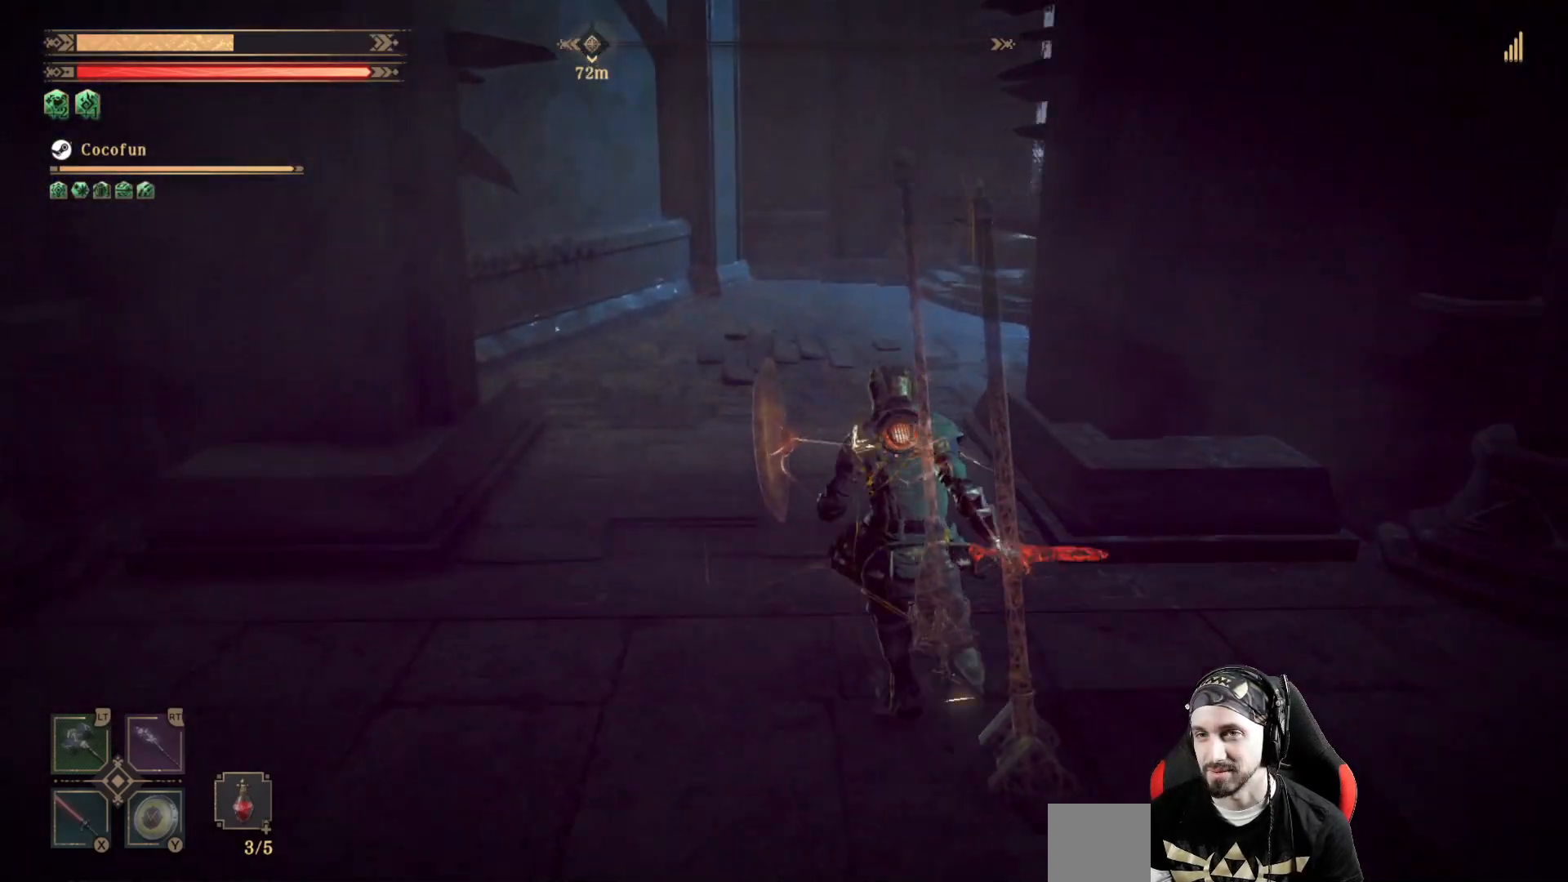
{"buttons": [], "left_stick": "up", "right_stick": "center", "events": [[167, "right_stick", "up-left"], [300, "right_stick", "center"]]}
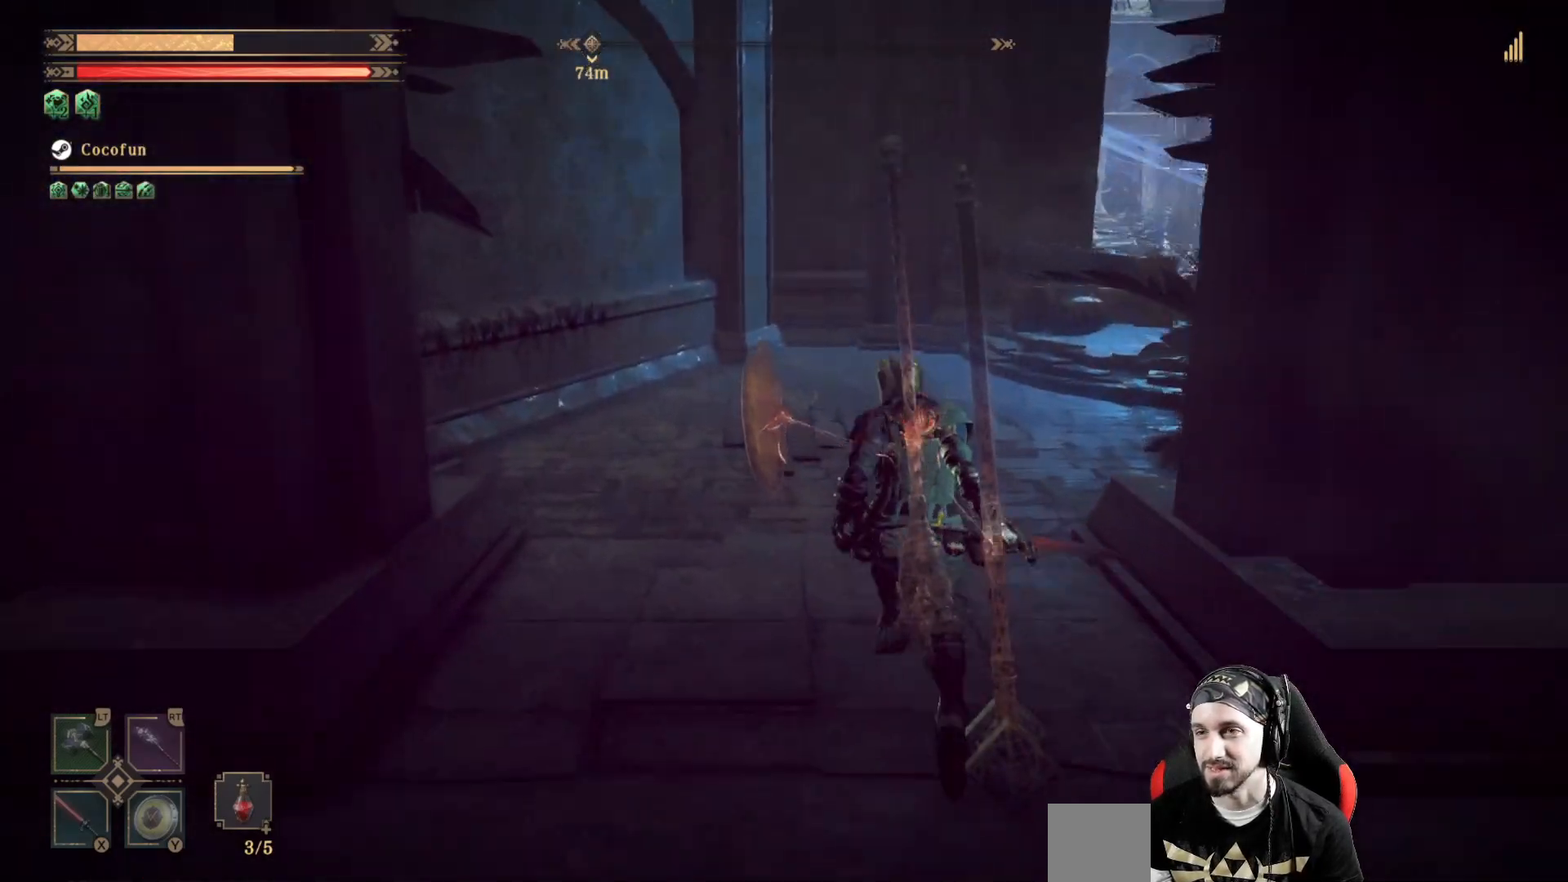
{"buttons": [], "left_stick": "up", "right_stick": "right", "events": [[433, "right_stick", "right"]]}
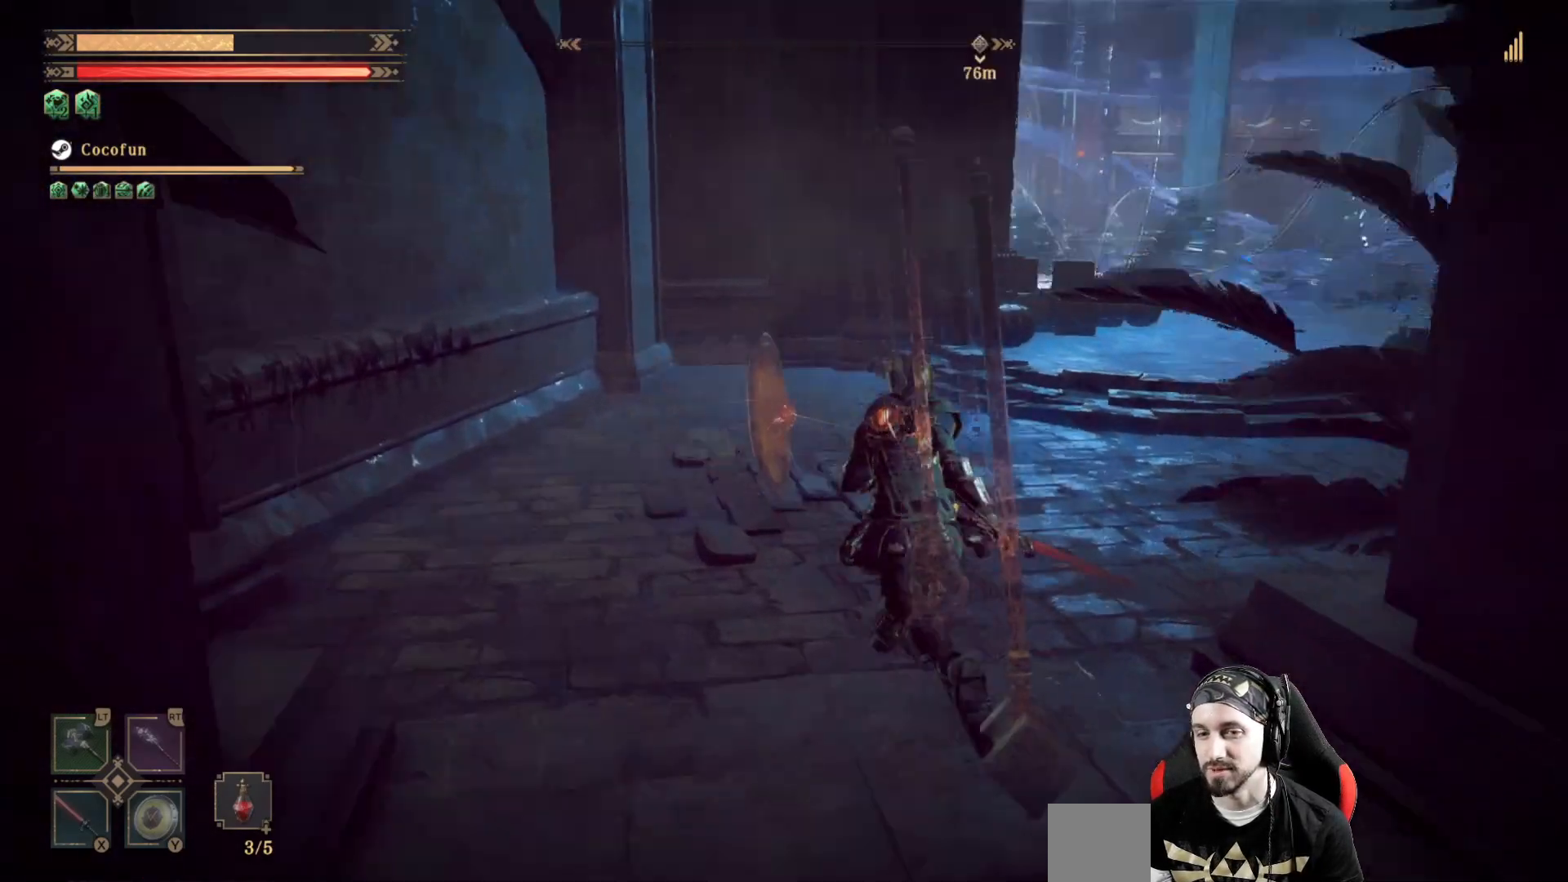
{"buttons": [], "left_stick": "center", "right_stick": "center", "events": [[233, "right_stick", "center"], [467, "left_stick", "center"]]}
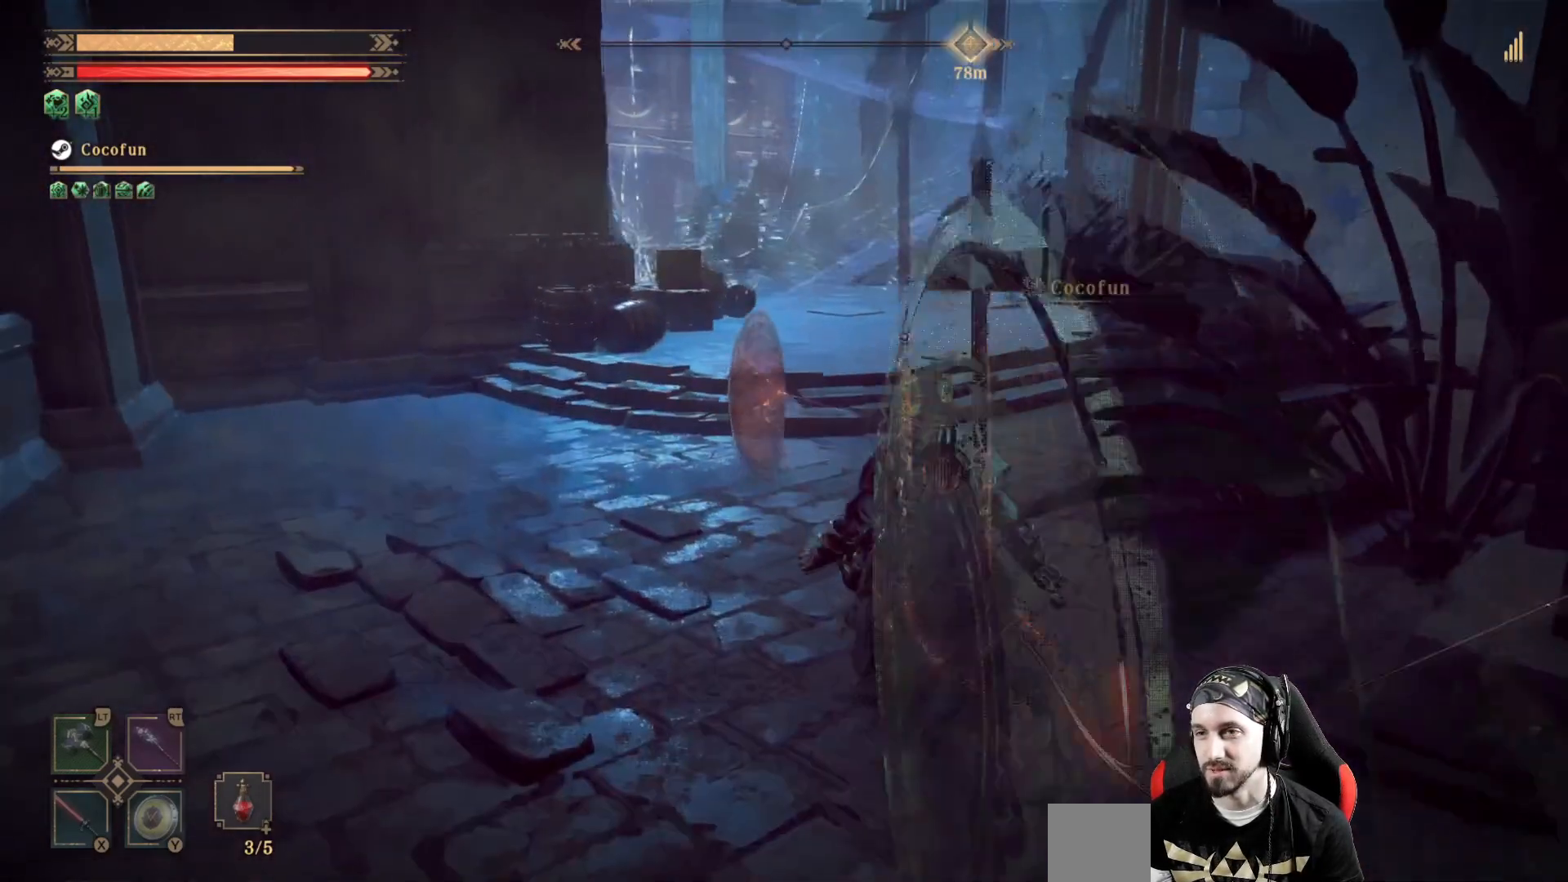
{"buttons": [], "left_stick": "up", "right_stick": "center", "events": [[300, "left_stick", "up"]]}
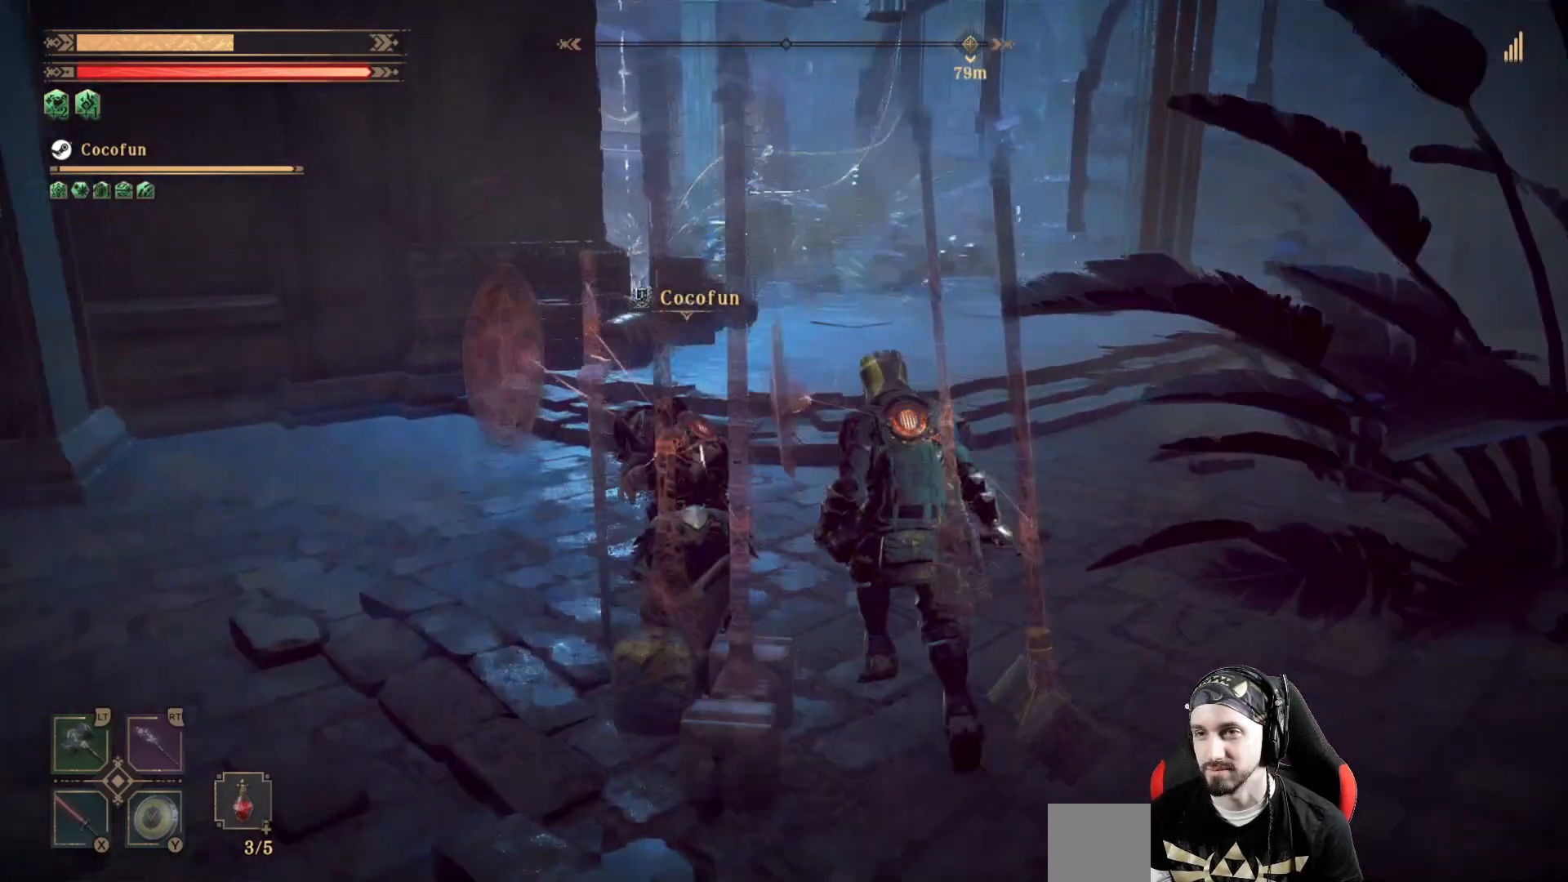
{"buttons": [], "left_stick": "up", "right_stick": "right", "events": [[367, "right_stick", "right"]]}
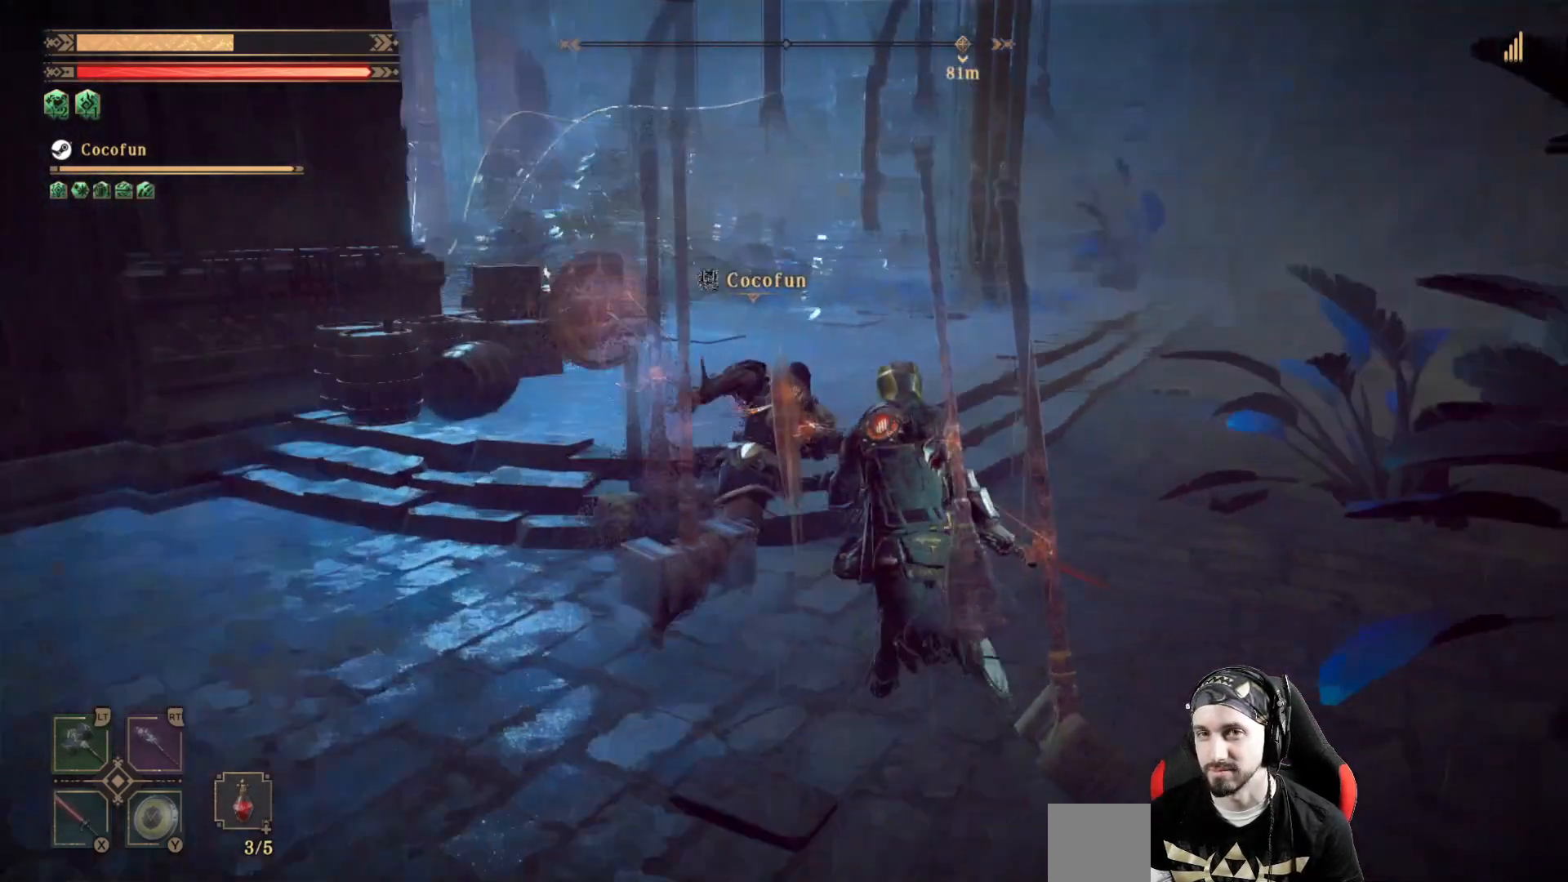
{"buttons": [], "left_stick": "up", "right_stick": "center", "events": [[133, "right_stick", "center"]]}
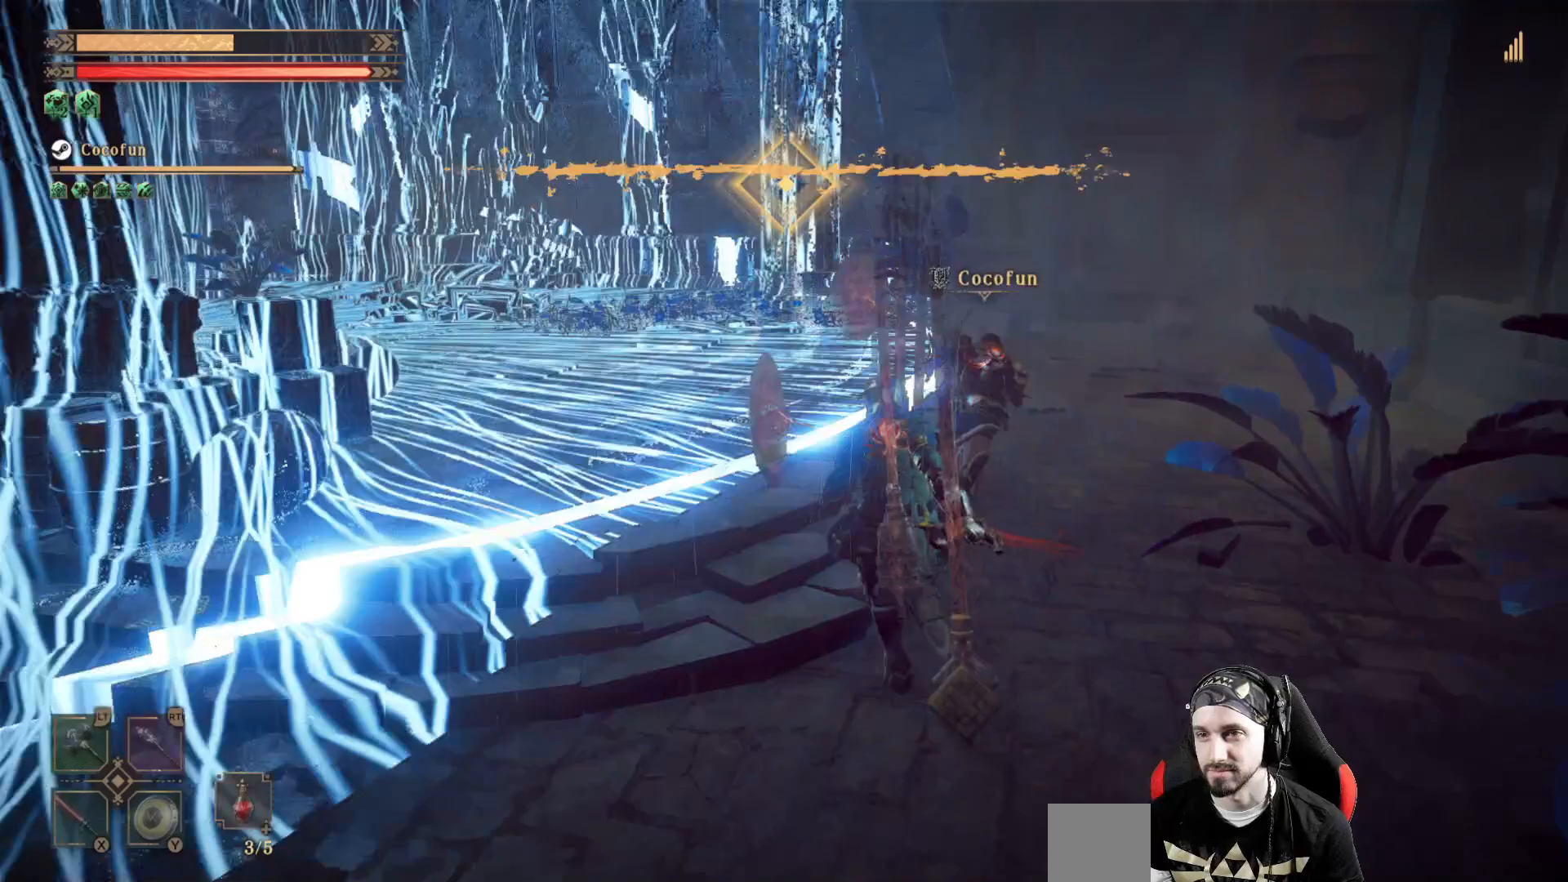
{"buttons": [], "left_stick": "up", "right_stick": "center", "events": []}
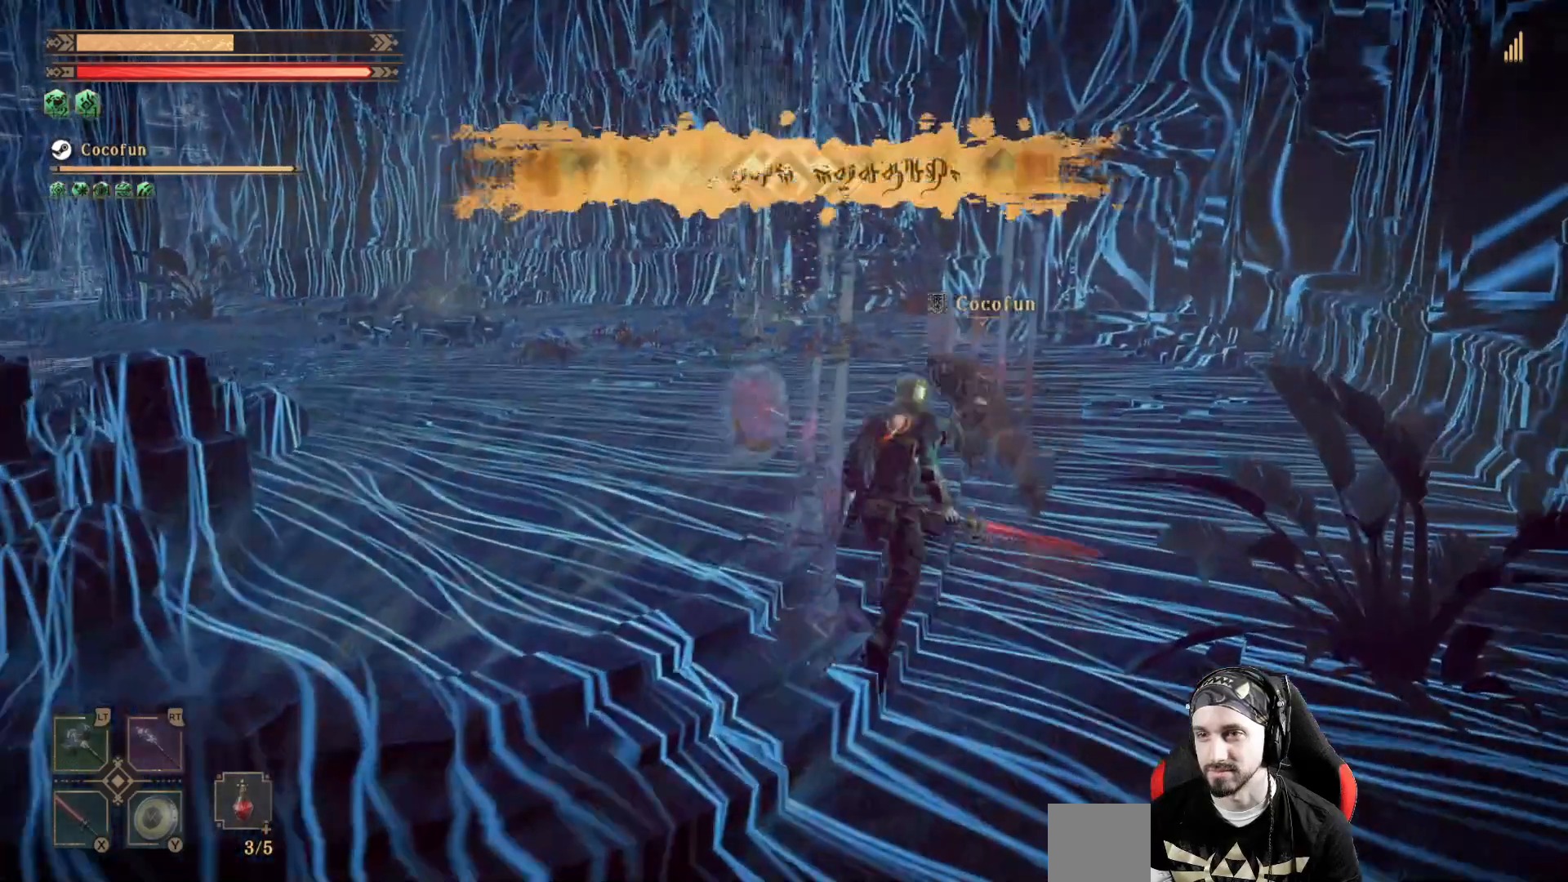
{"buttons": [], "left_stick": "center", "right_stick": "left", "events": [[100, "right_stick", "left"], [433, "left_stick", "center"]]}